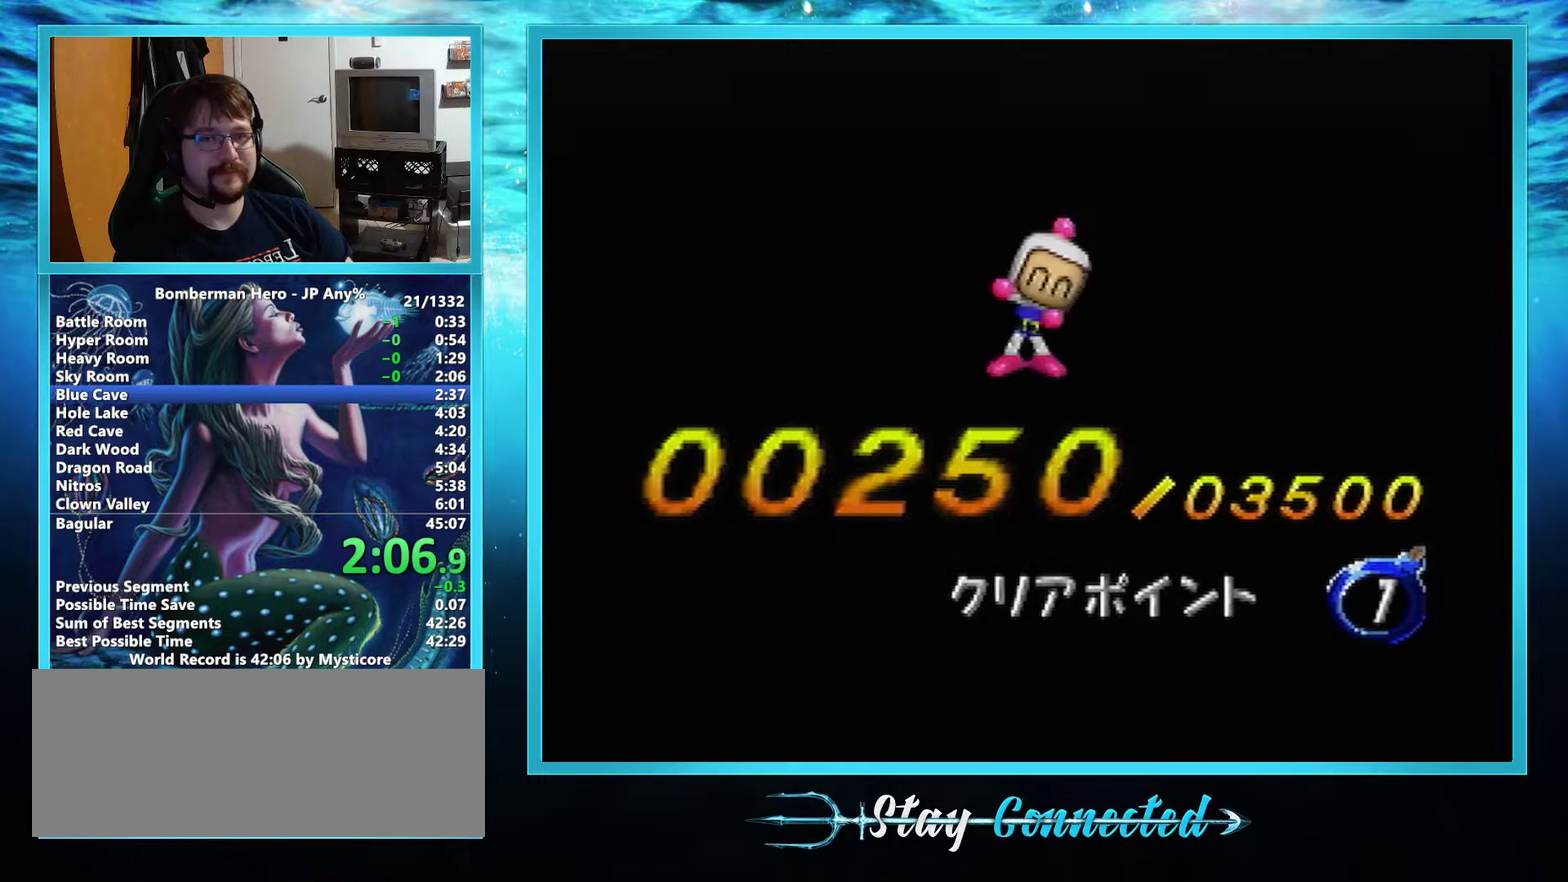
Gameplay with a controller (Nintendo layout); each line is a JSON object with the inputs held at the frame after it. "events" lists button and stick changes between this image and that frame as [ms after this image, input, new state], when the widget could be followed in between. Not read: L3 R3.
{"buttons": [], "left_stick": "center", "events": []}
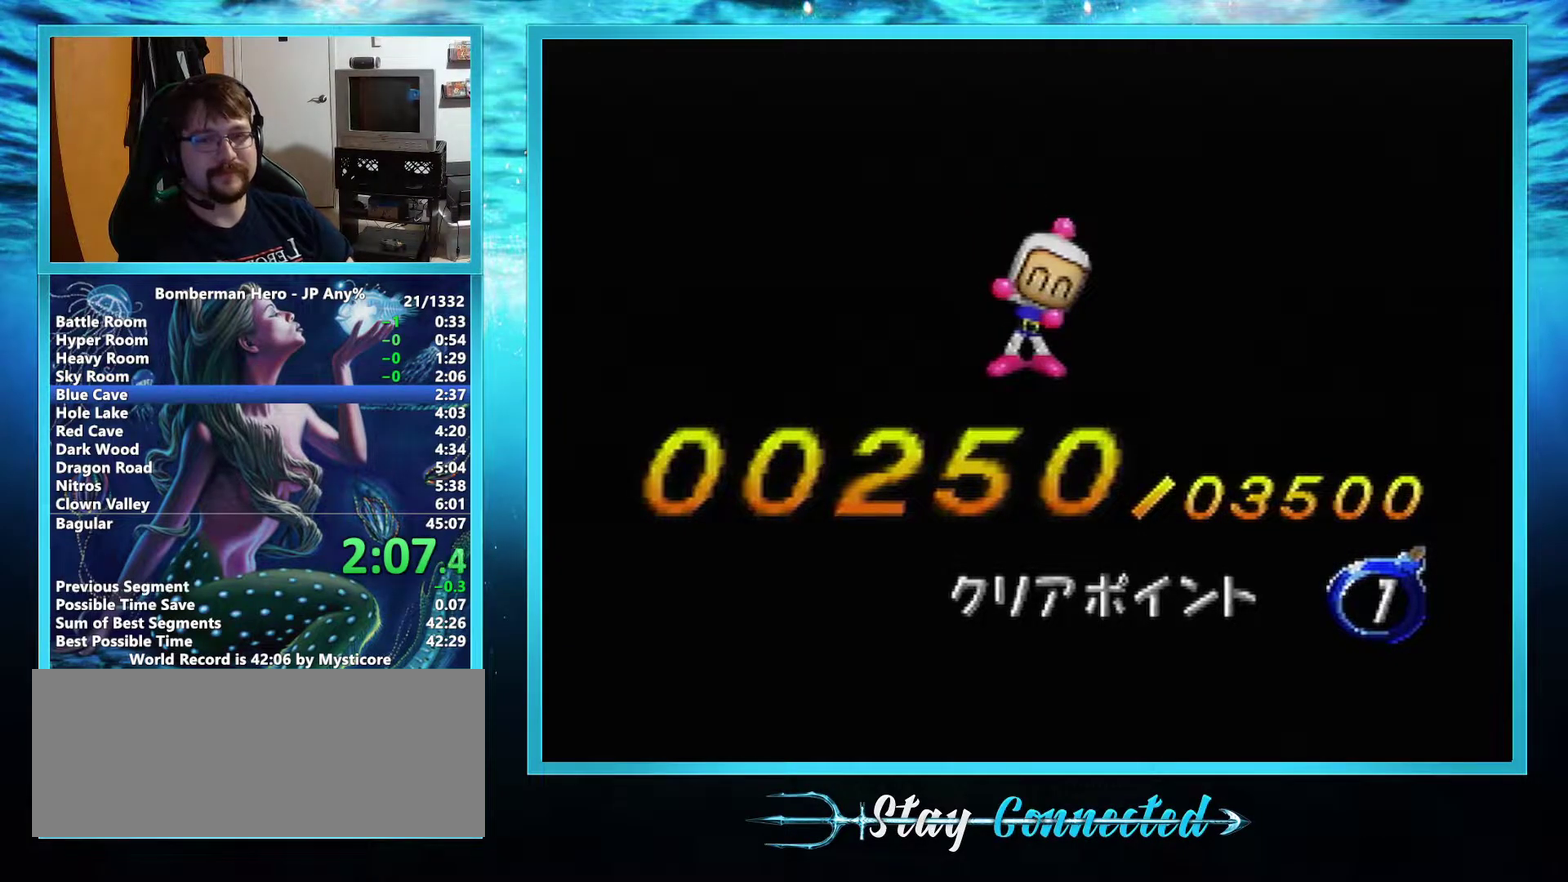
{"buttons": [], "left_stick": "center", "events": []}
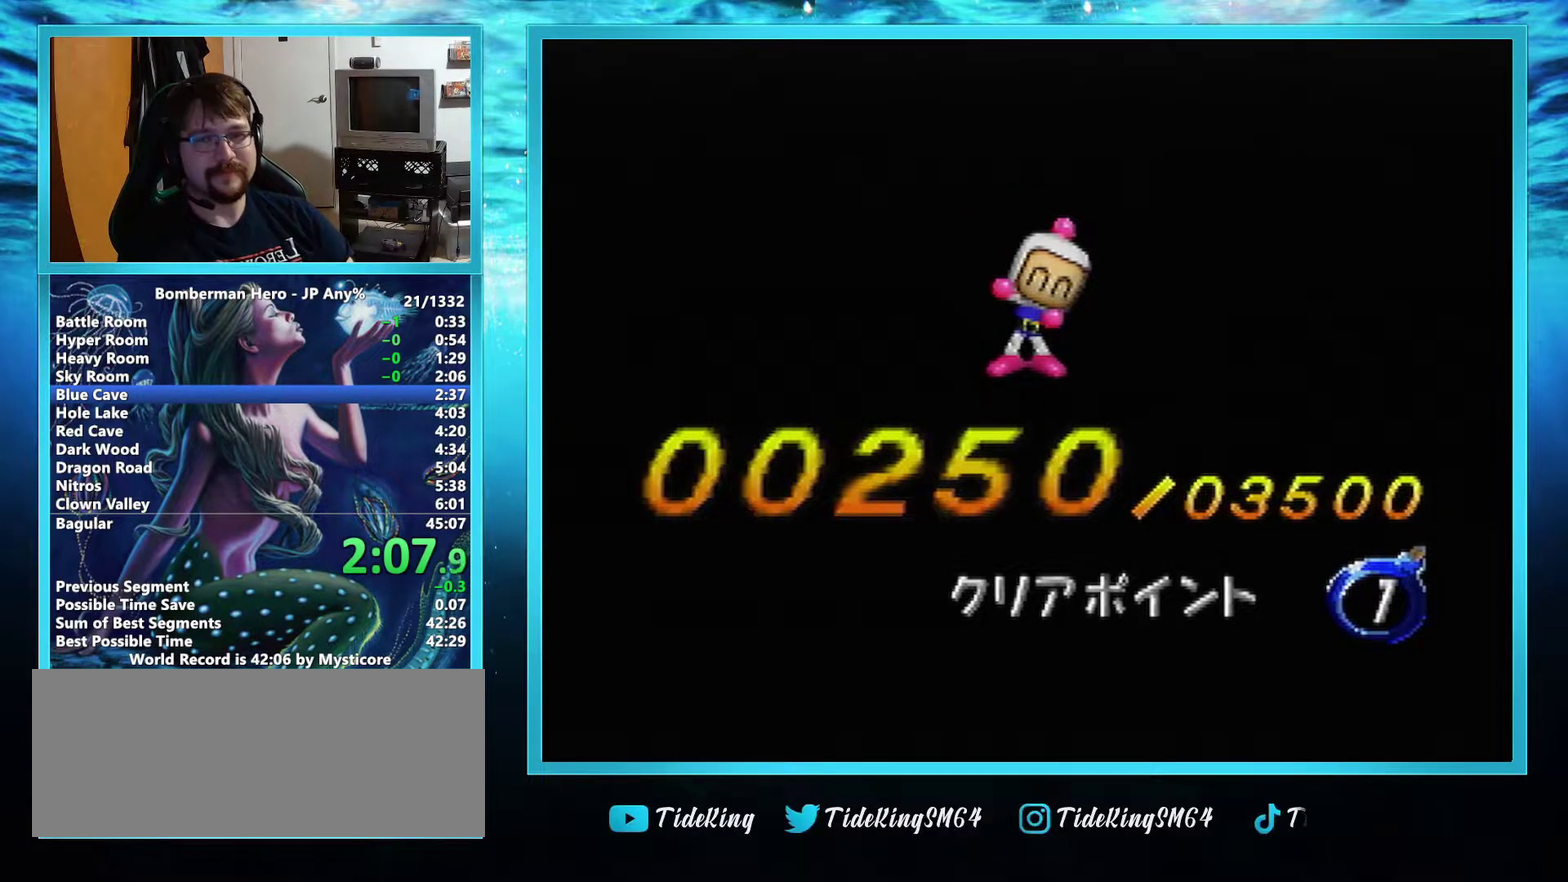
{"buttons": [], "left_stick": "center", "events": []}
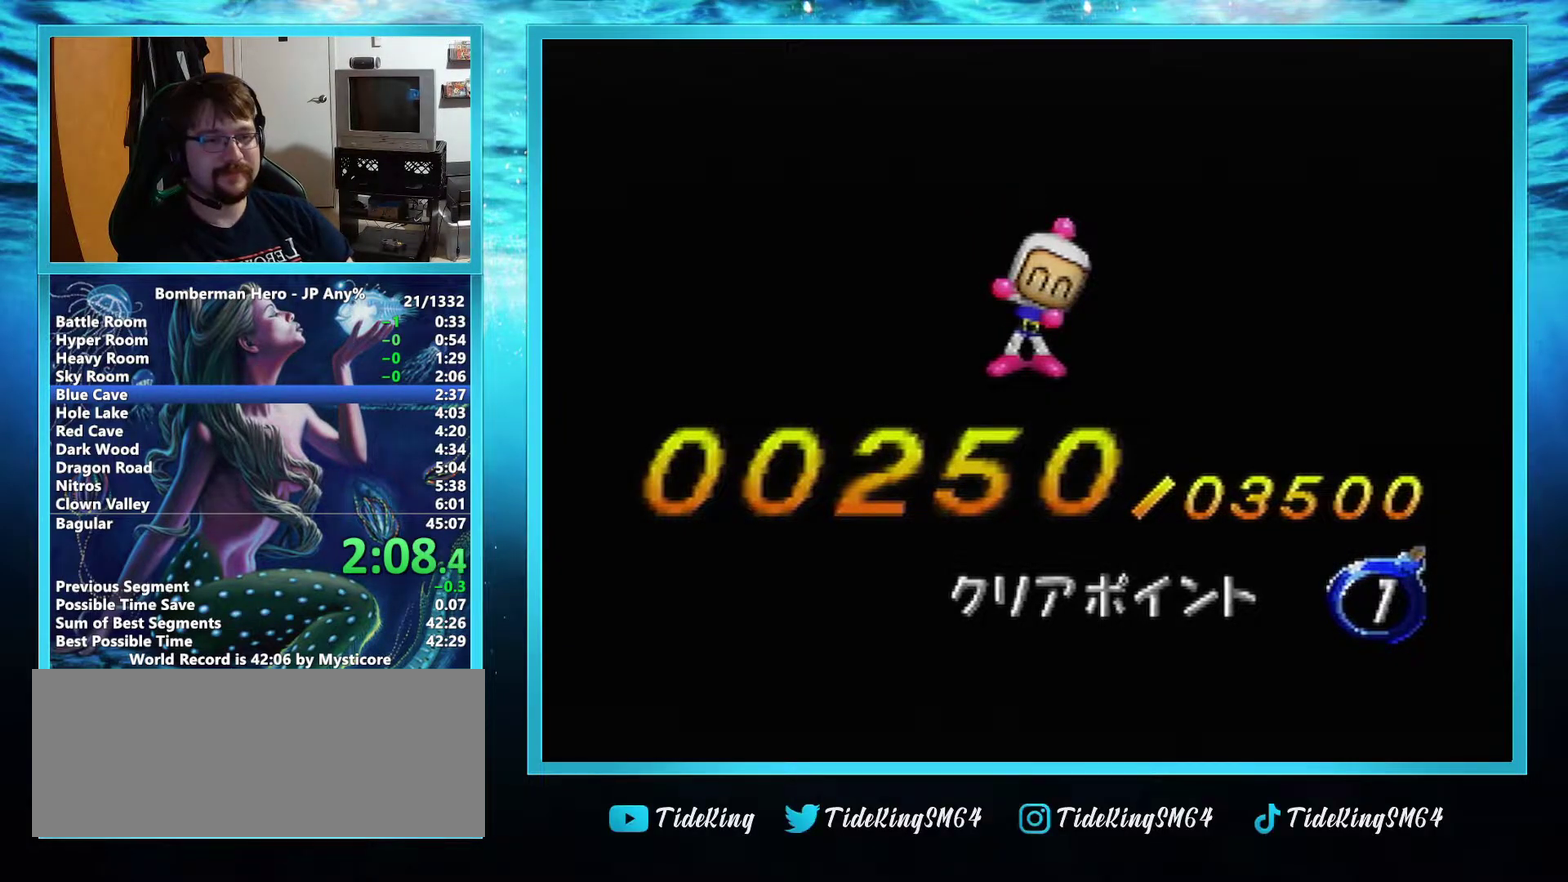
{"buttons": [], "left_stick": "center", "events": []}
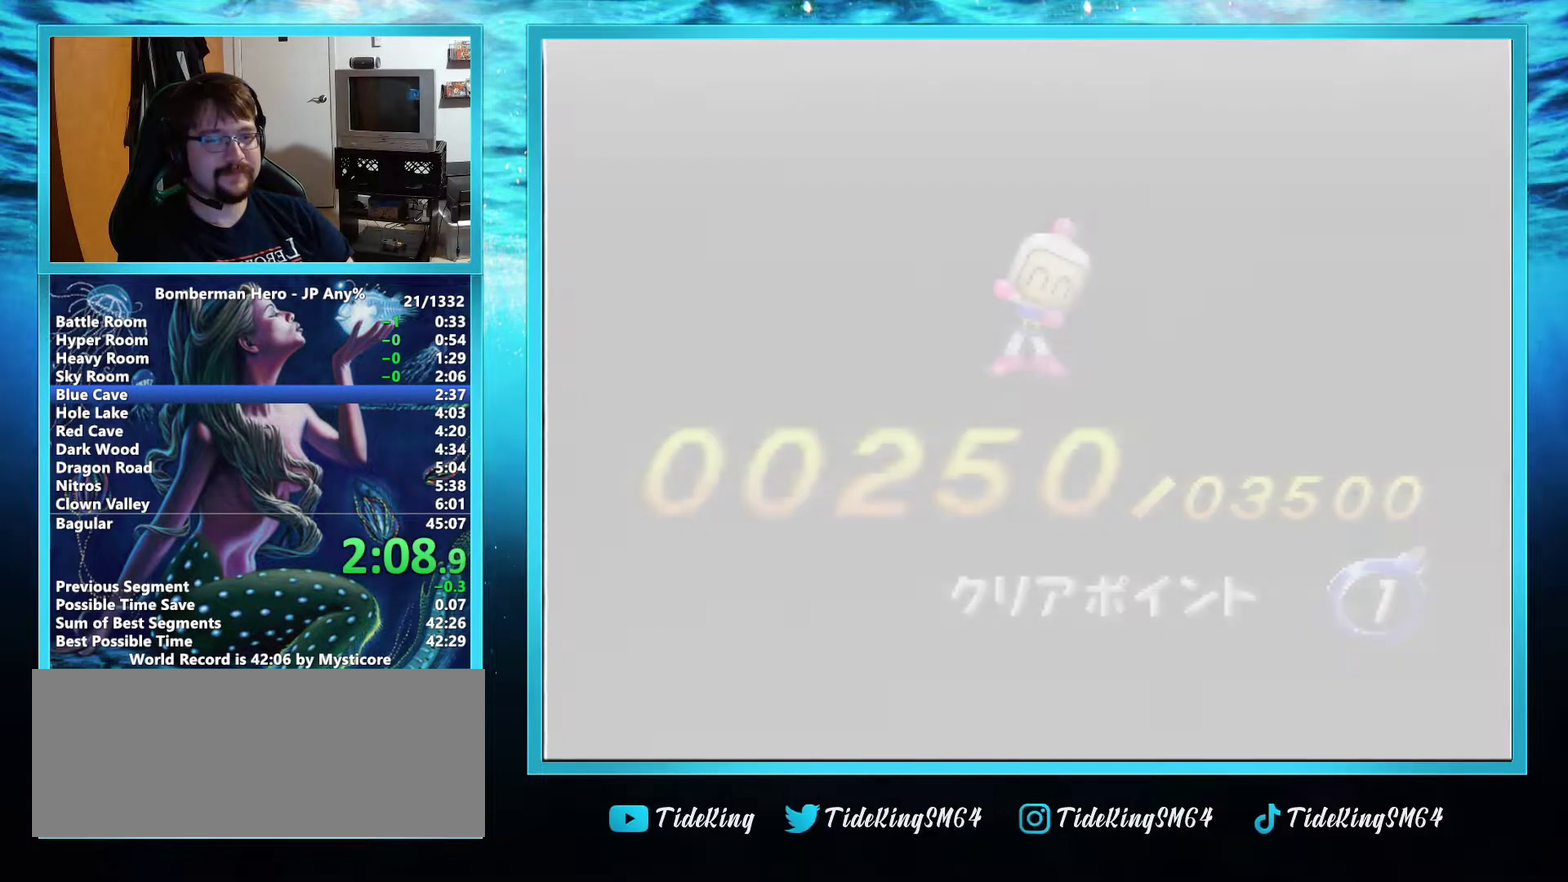
{"buttons": [], "left_stick": "center", "events": []}
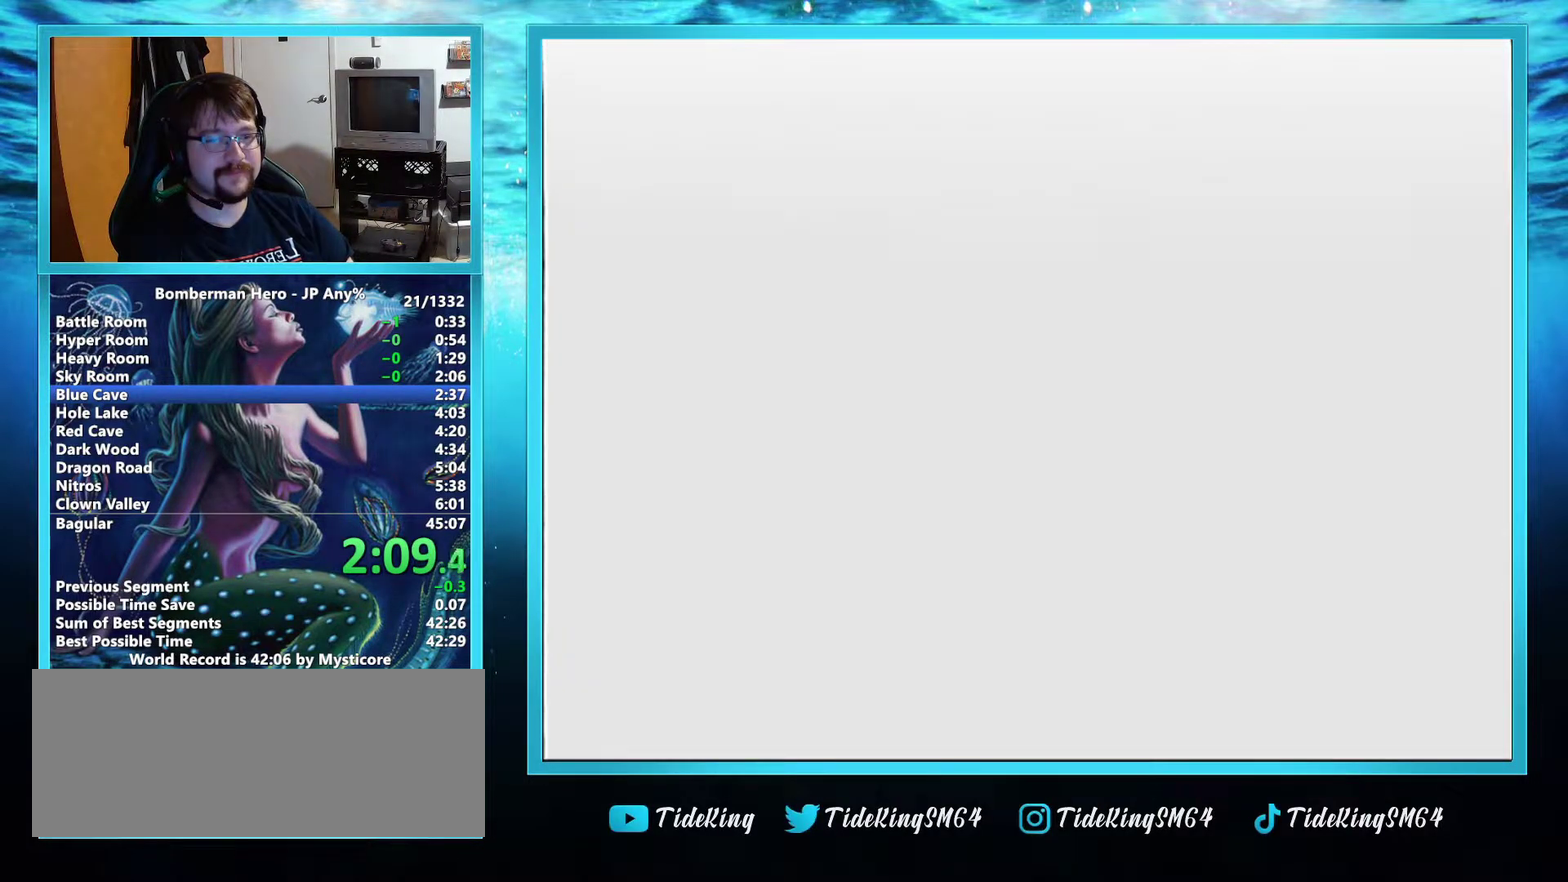
{"buttons": ["L2"], "left_stick": "center", "events": [[433, "L2", "down"]]}
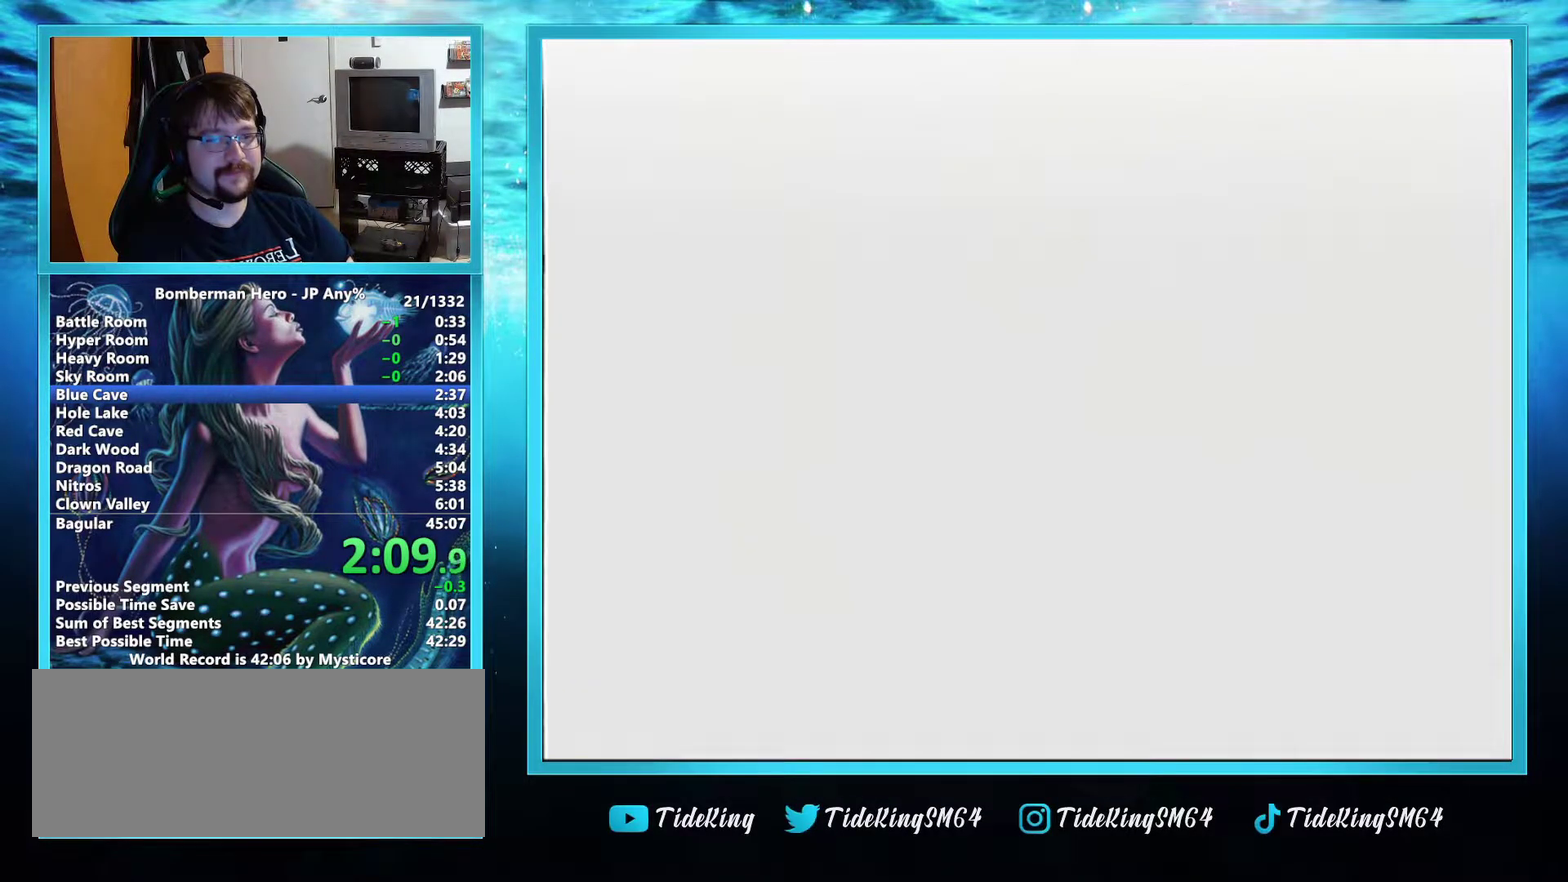
{"buttons": [], "left_stick": "center", "events": [[134, "L2", "up"]]}
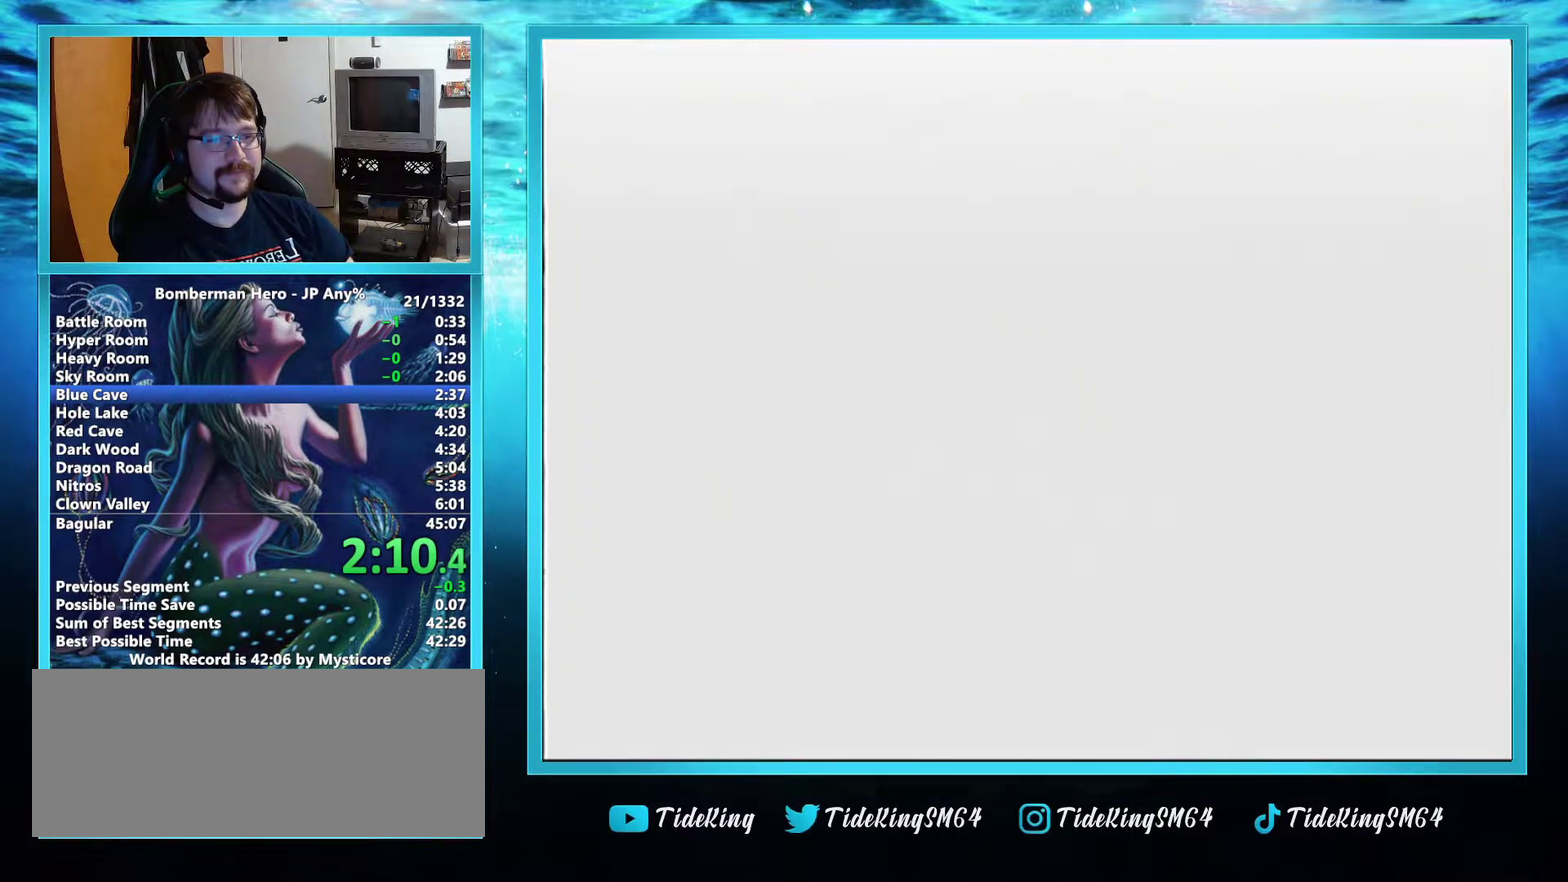
{"buttons": [], "left_stick": "center", "events": []}
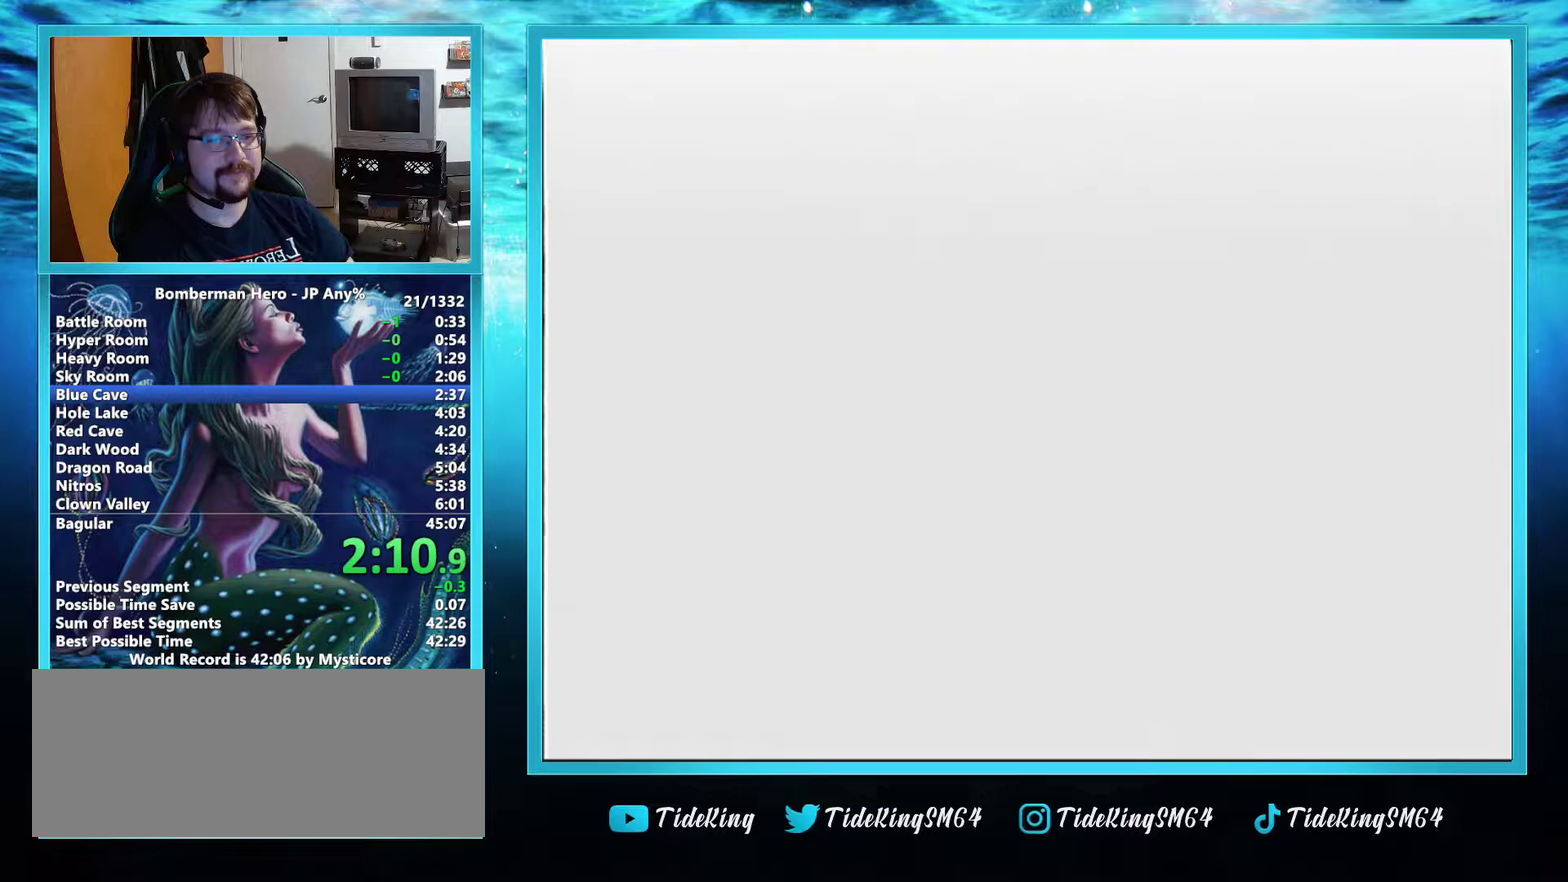
{"buttons": [], "left_stick": "center", "events": [[67, "L2", "down"], [284, "L2", "up"]]}
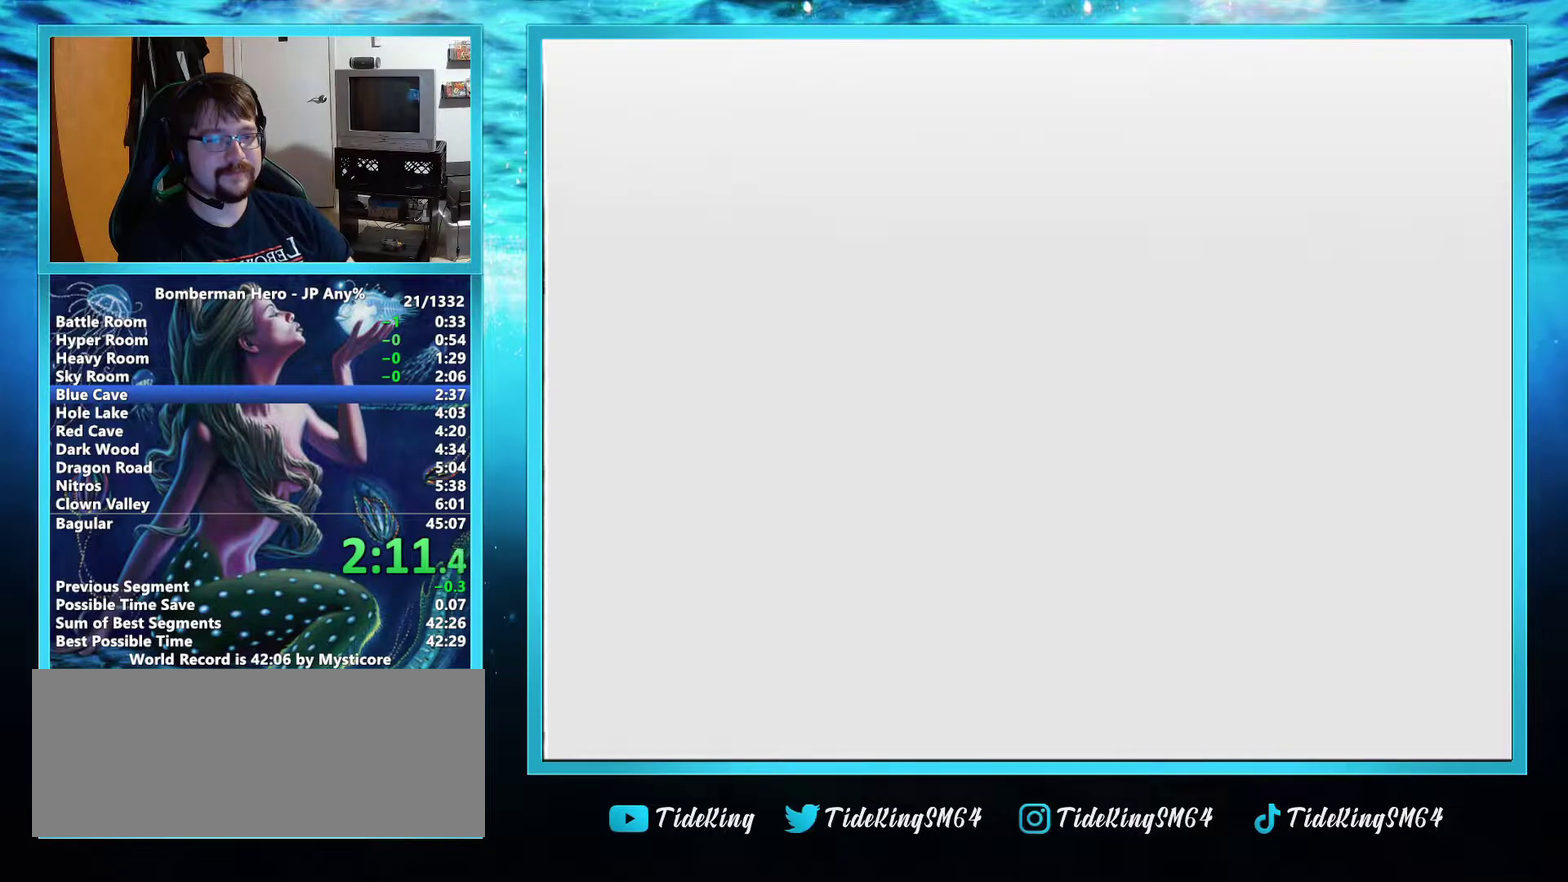
{"buttons": ["A"], "left_stick": "center", "events": [[500, "A", "down"]]}
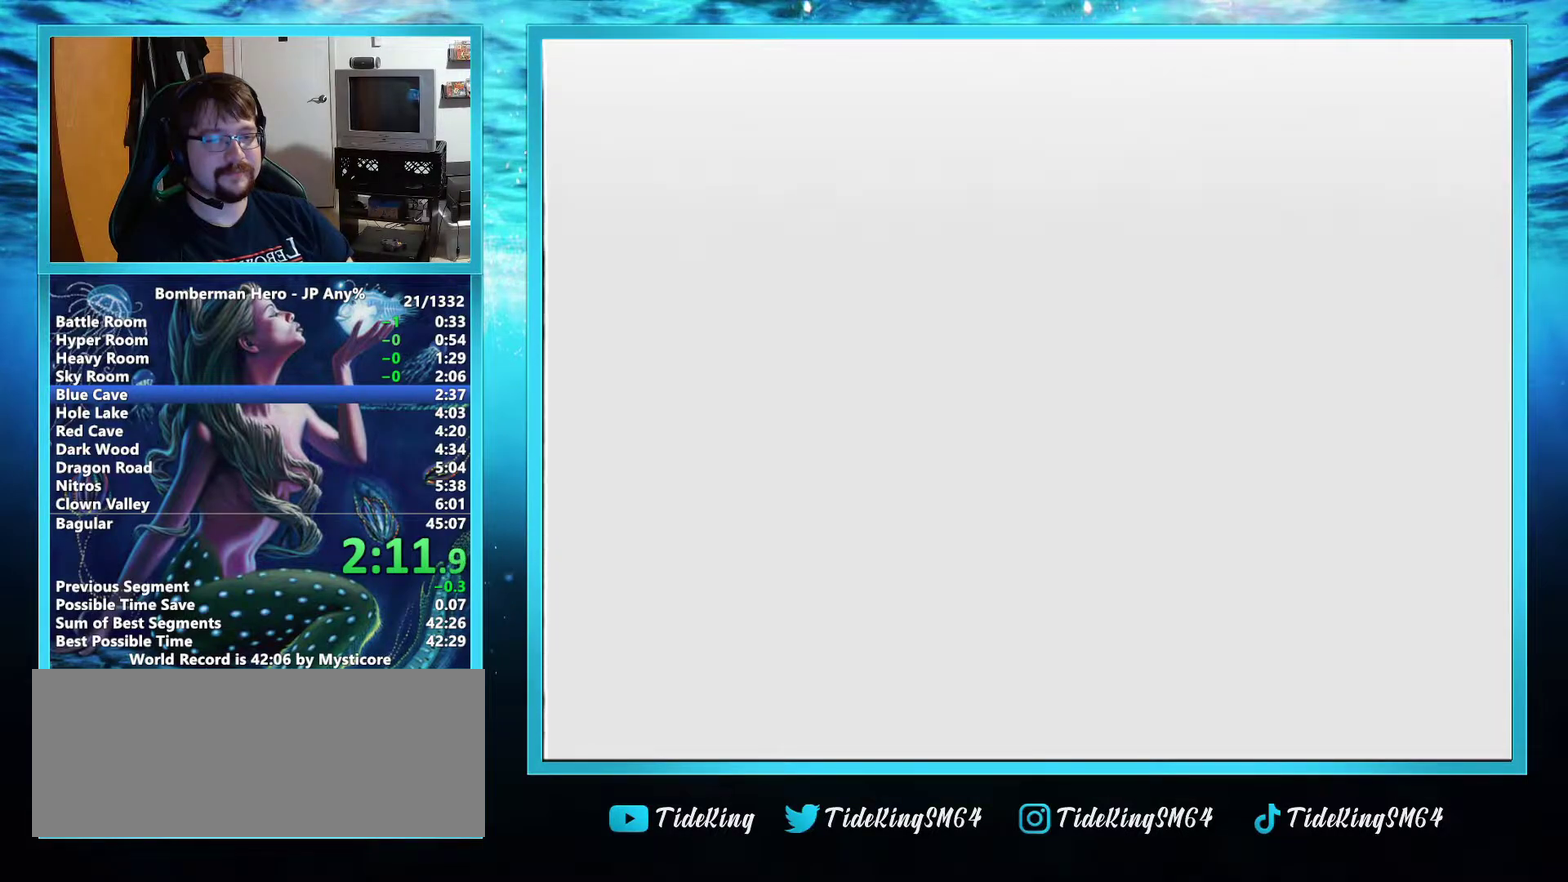
{"buttons": ["A"], "left_stick": "center", "events": [[267, "A", "up"], [351, "A", "down"], [451, "A", "up"], [501, "A", "down"]]}
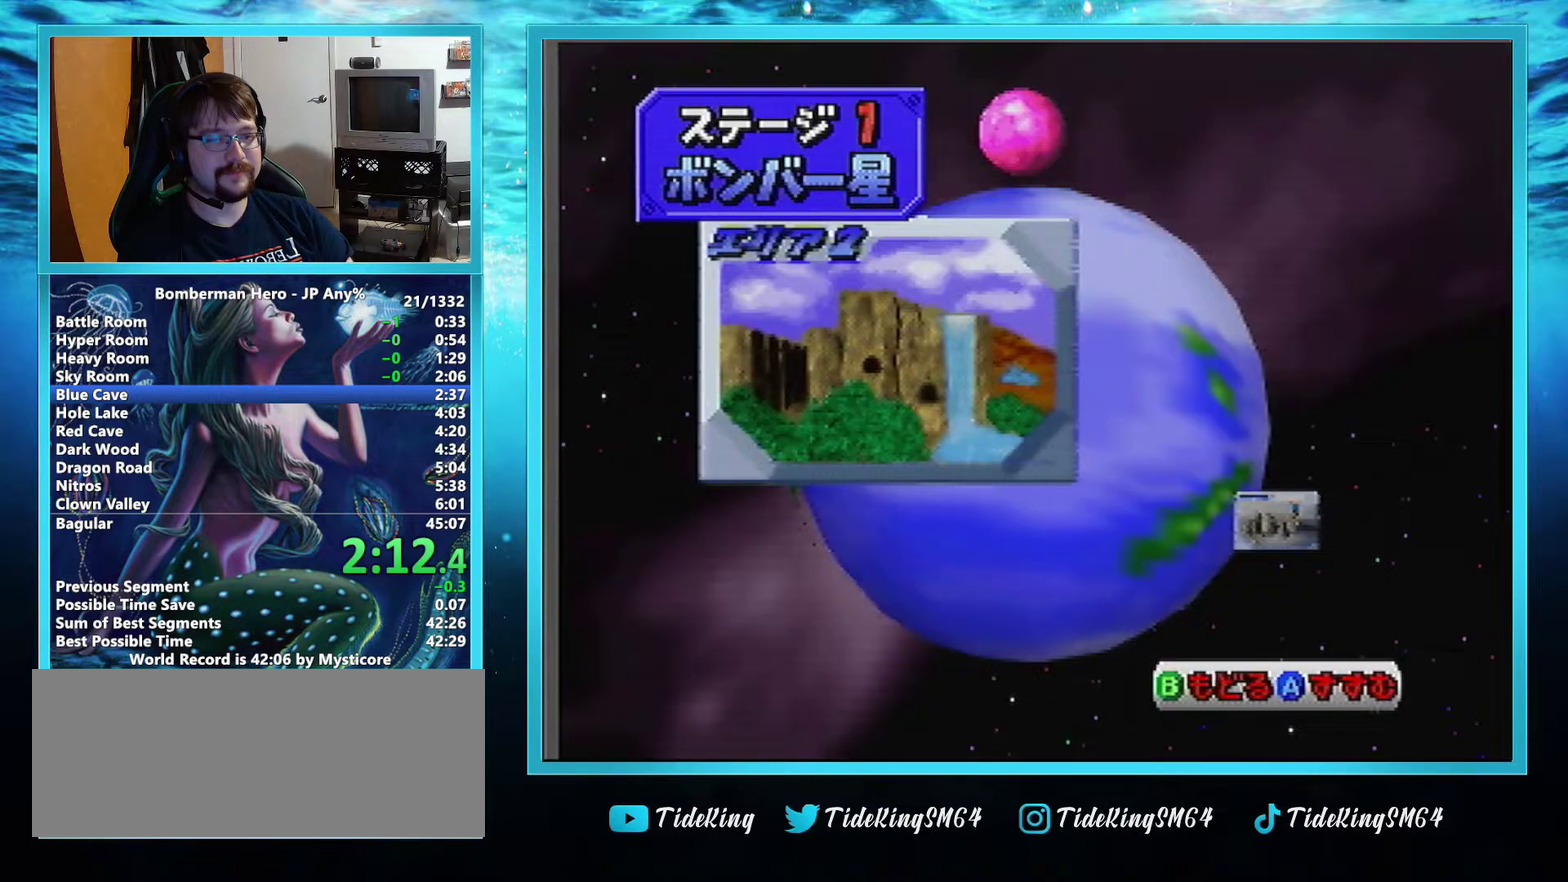
{"buttons": [], "left_stick": "center", "events": [[217, "A", "up"], [283, "A", "down"], [350, "A", "up"], [400, "A", "down"], [484, "A", "up"]]}
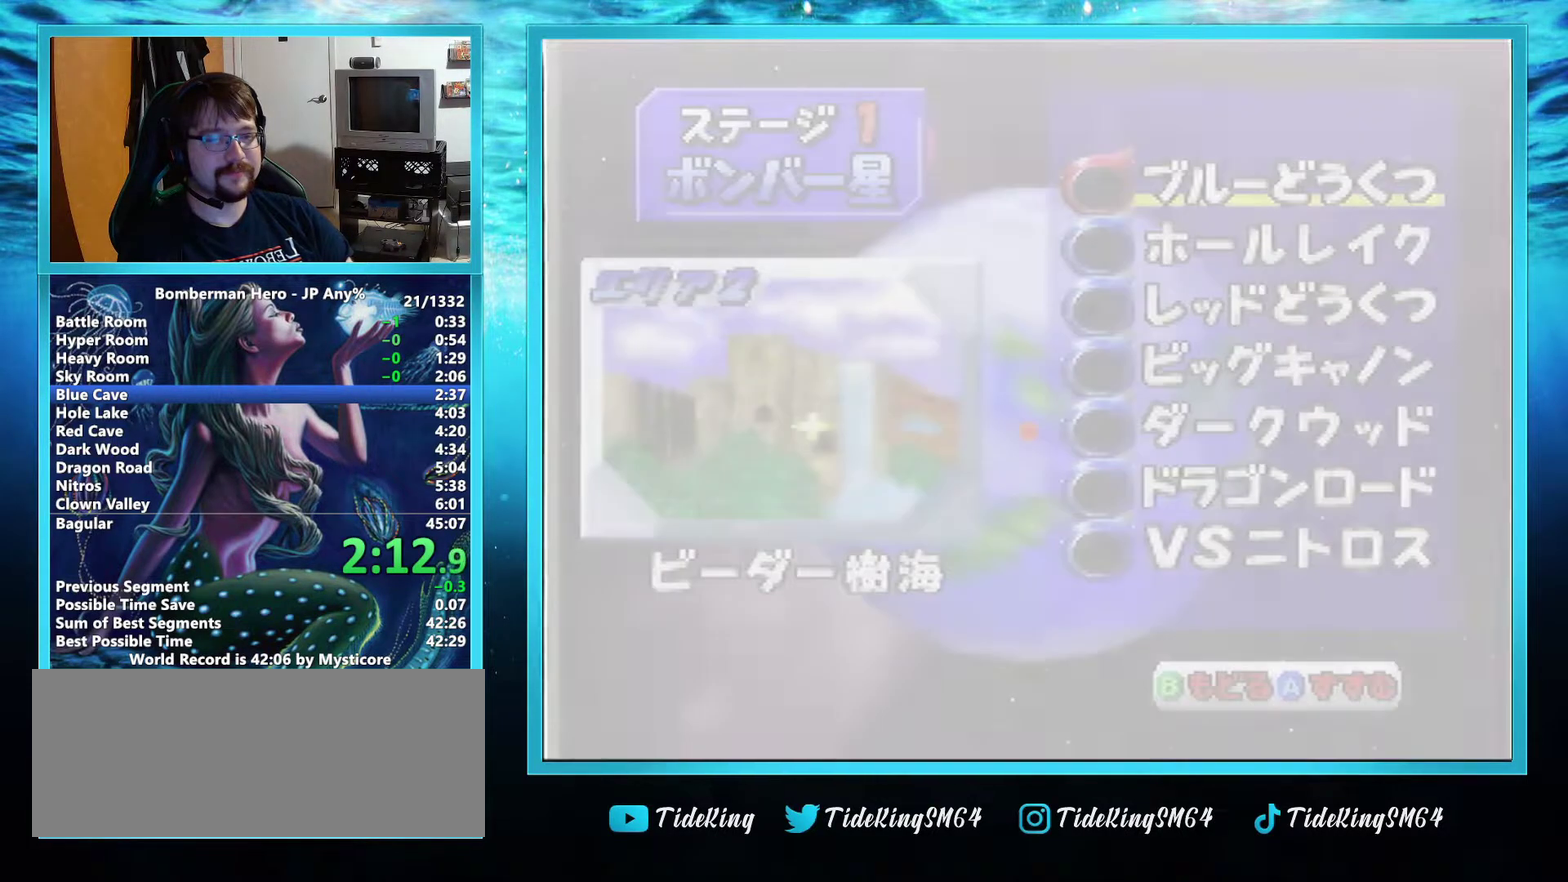
{"buttons": [], "left_stick": "up", "events": [[17, "A", "down"], [50, "left_stick", "up"], [100, "A", "up"]]}
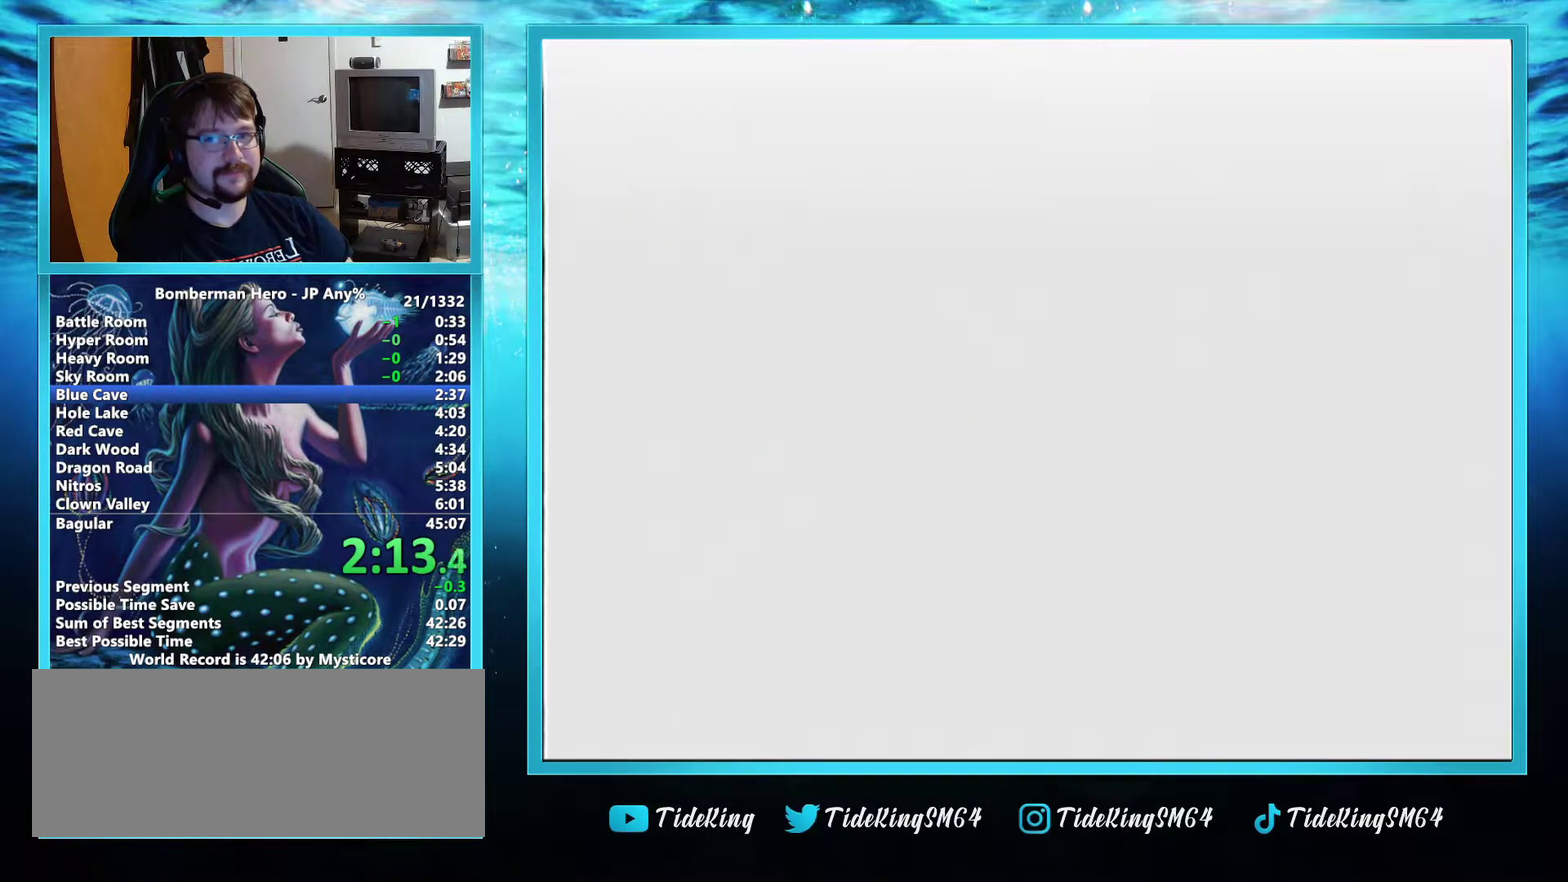
{"buttons": [], "left_stick": "up", "events": []}
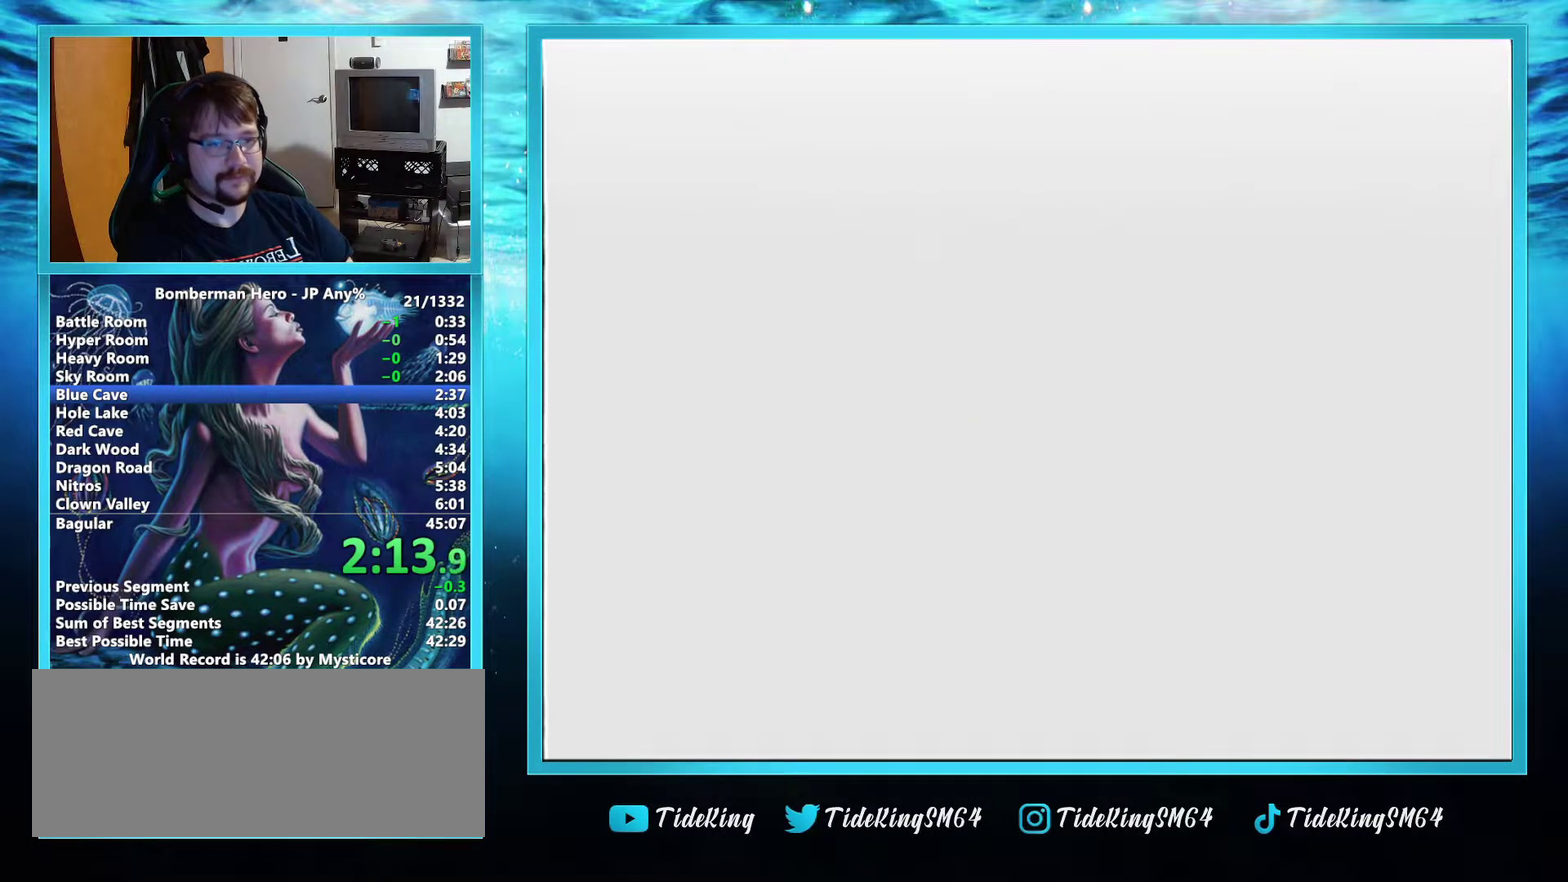
{"buttons": [], "left_stick": "up", "events": []}
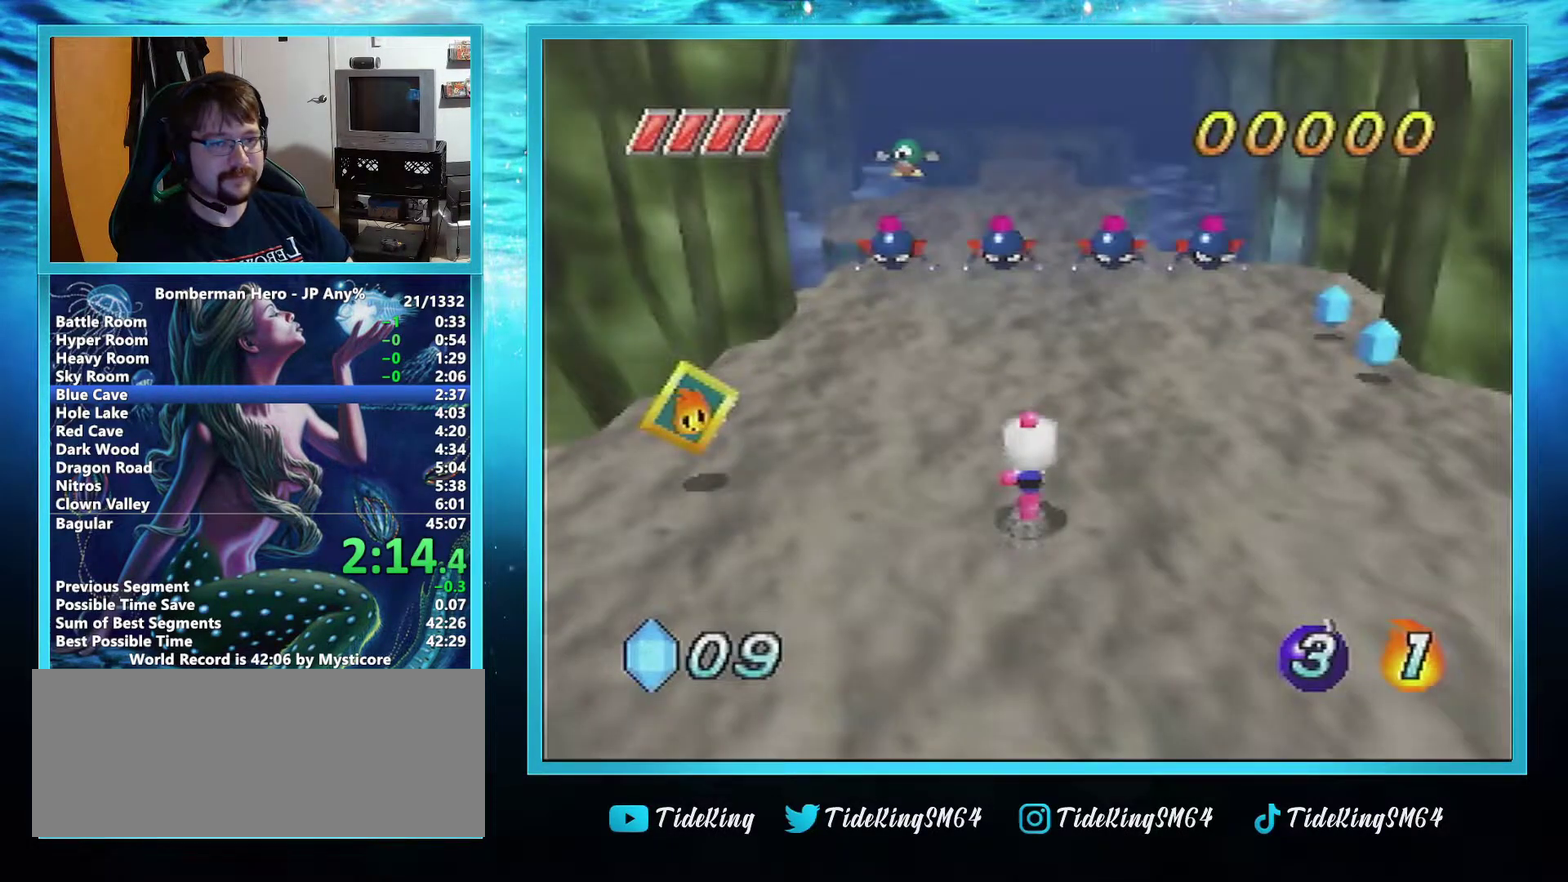
{"buttons": [], "left_stick": "up", "events": []}
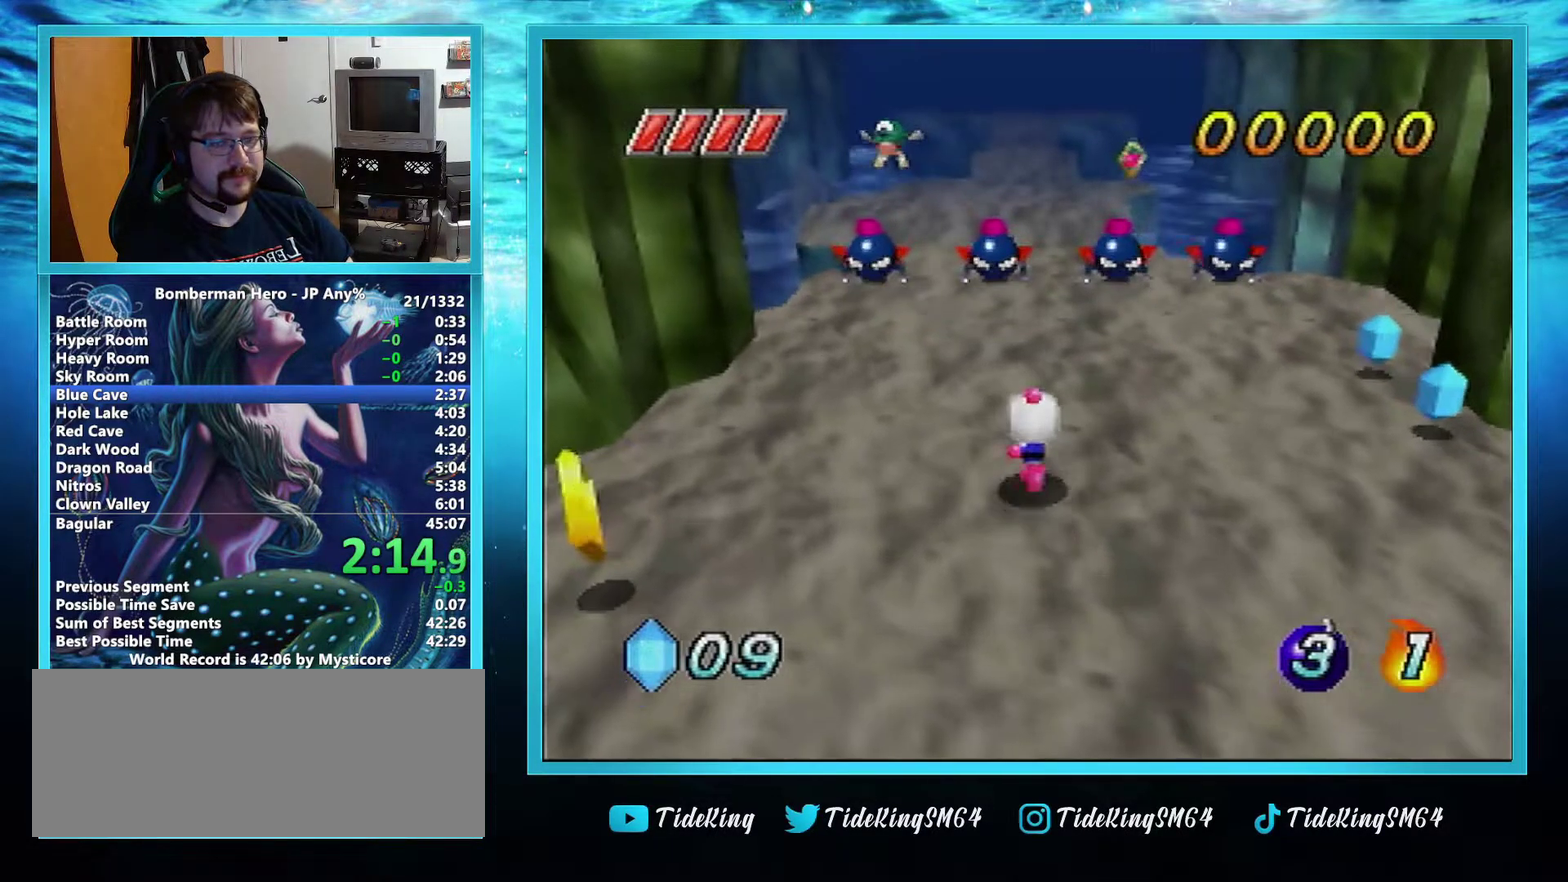
{"buttons": [], "left_stick": "up", "events": []}
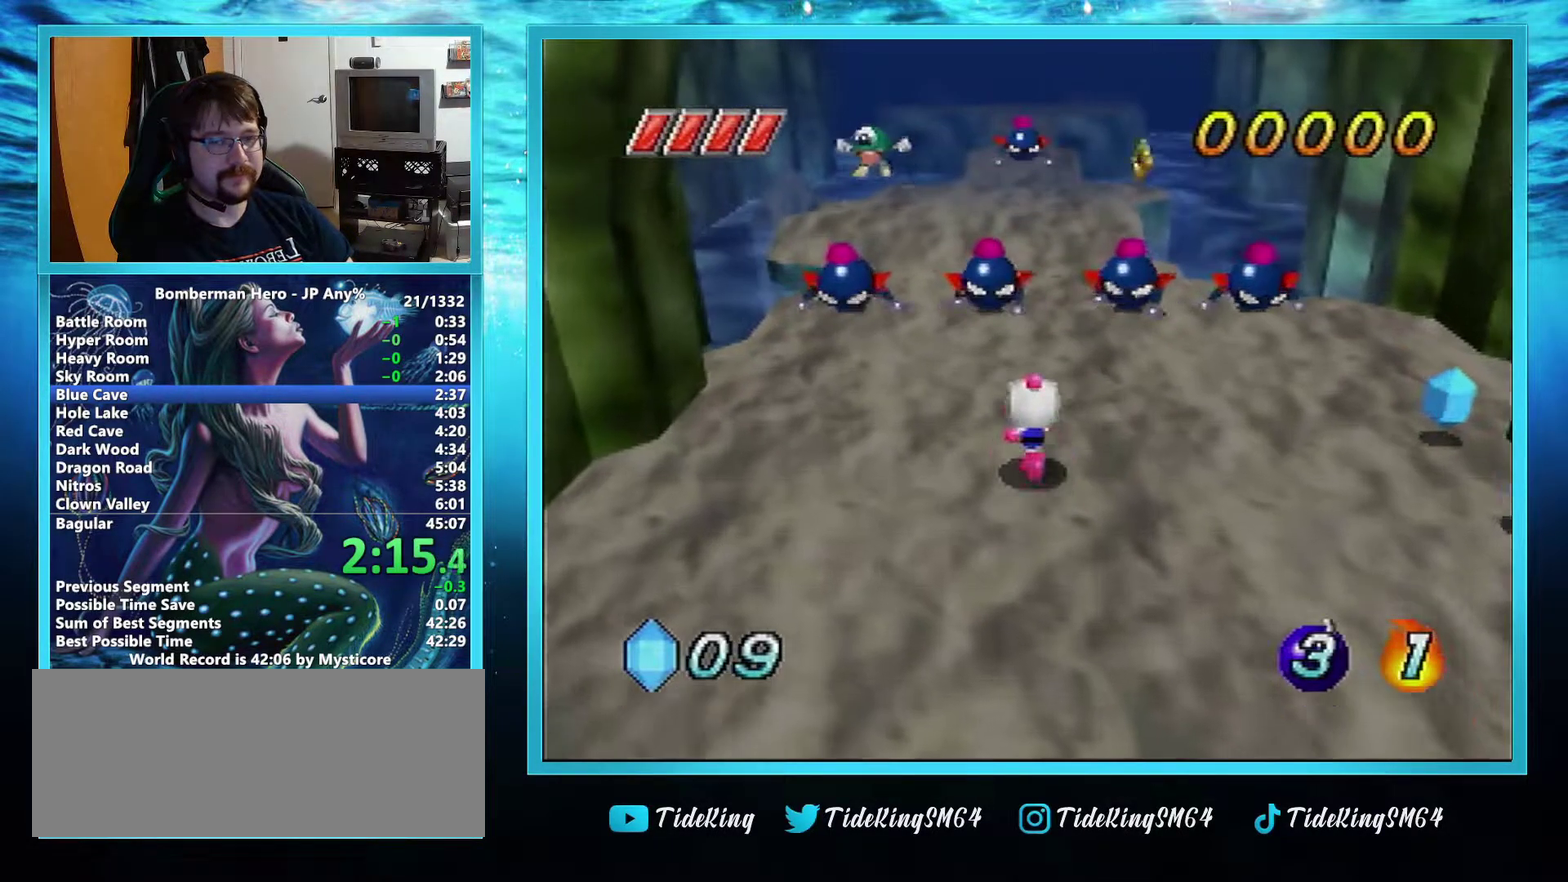
{"buttons": [], "left_stick": "up", "events": []}
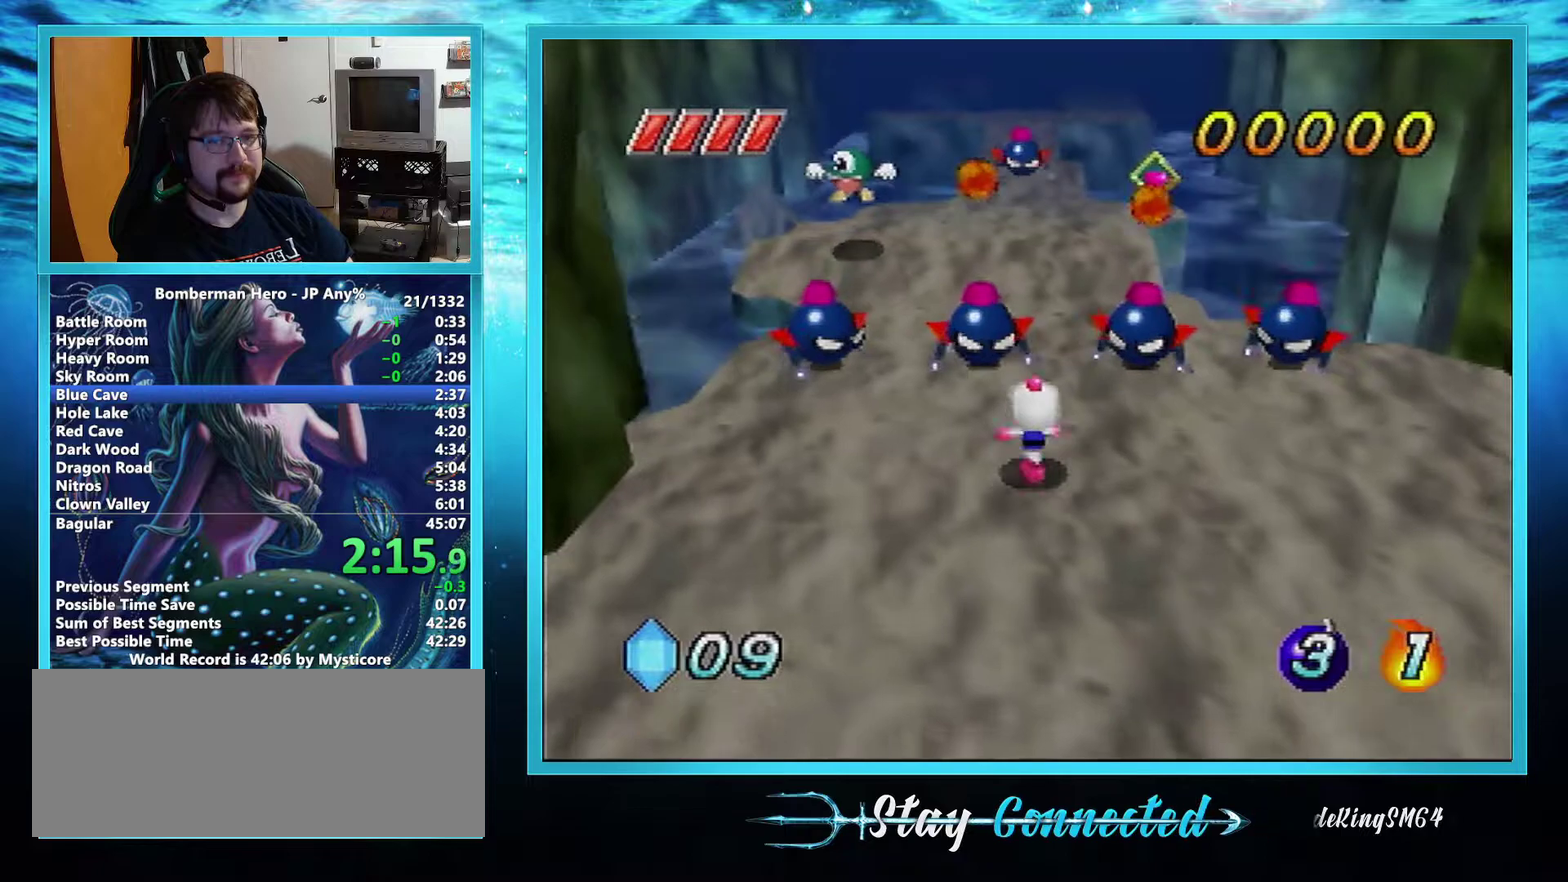
{"buttons": [], "left_stick": "up", "events": []}
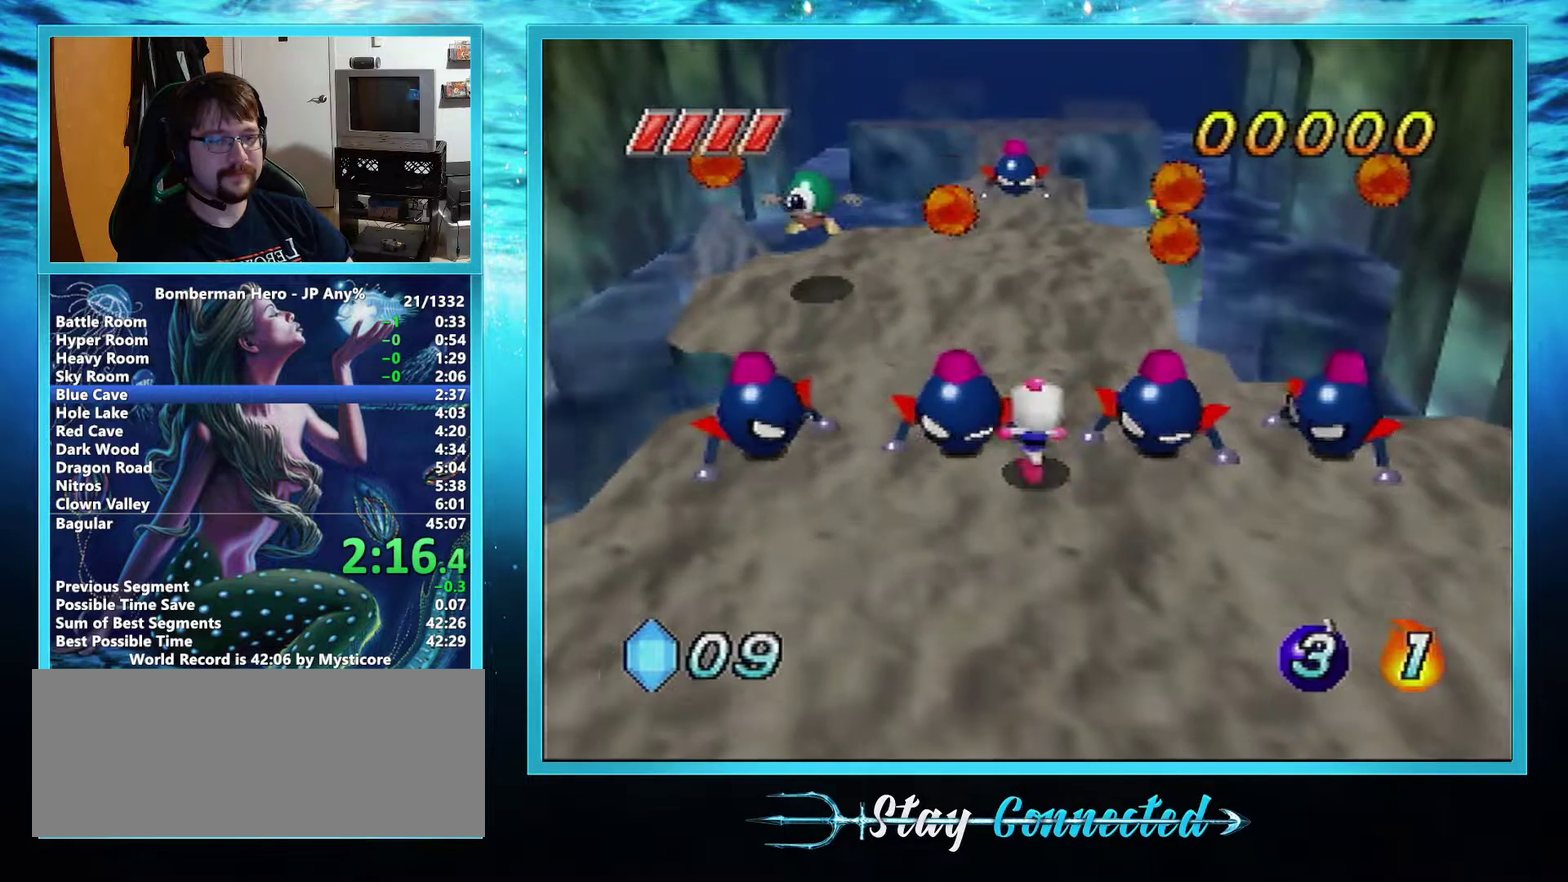
{"buttons": [], "left_stick": "up", "events": []}
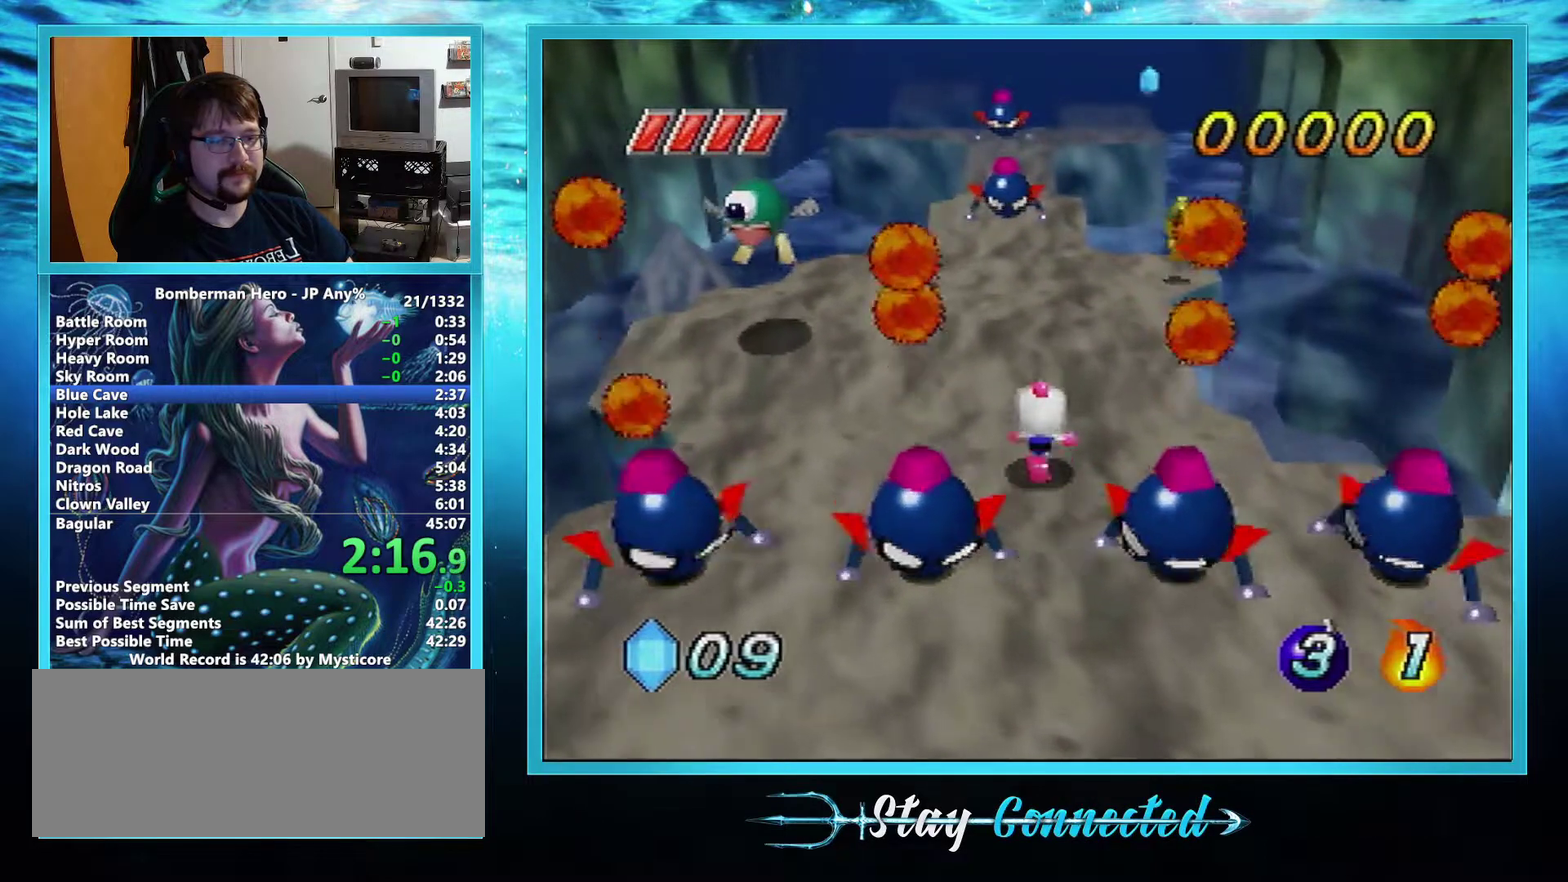
{"buttons": [], "left_stick": "up", "events": []}
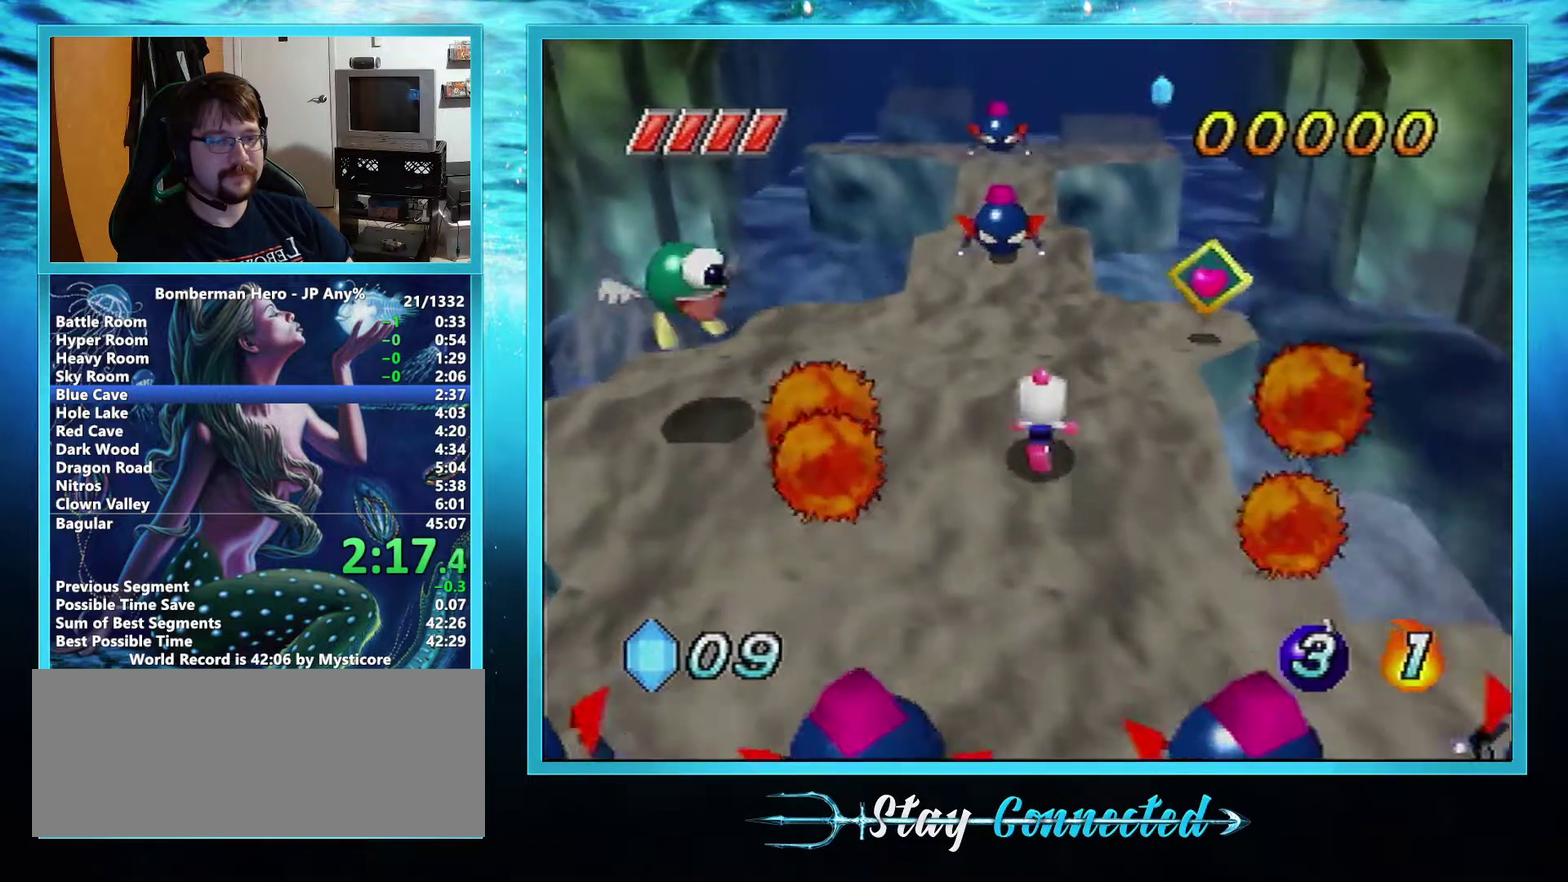
{"buttons": [], "left_stick": "up", "events": []}
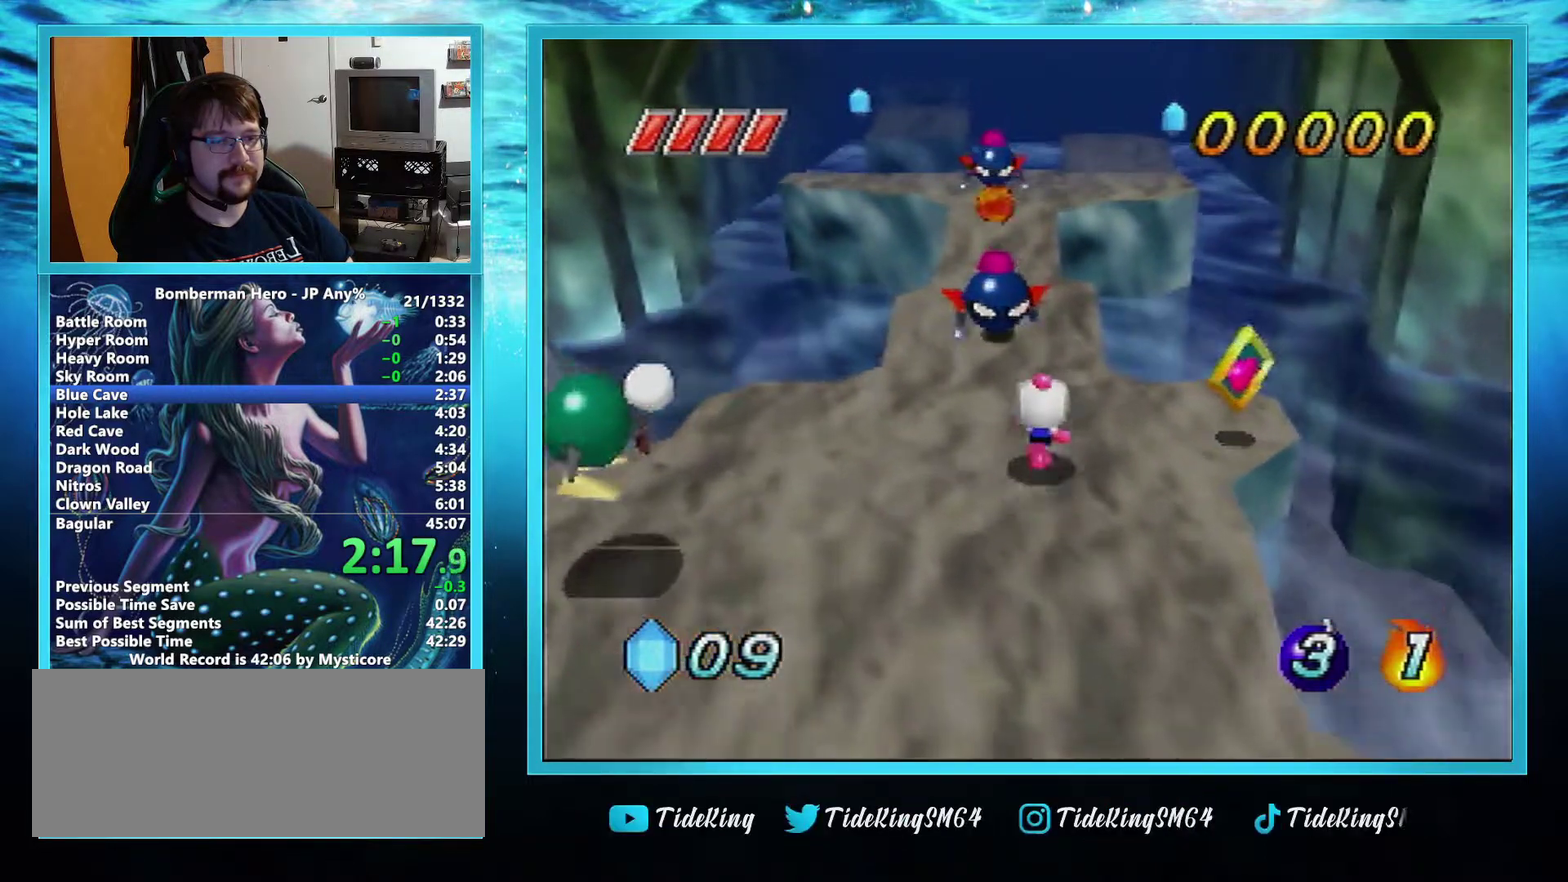
{"buttons": [], "left_stick": "up", "events": []}
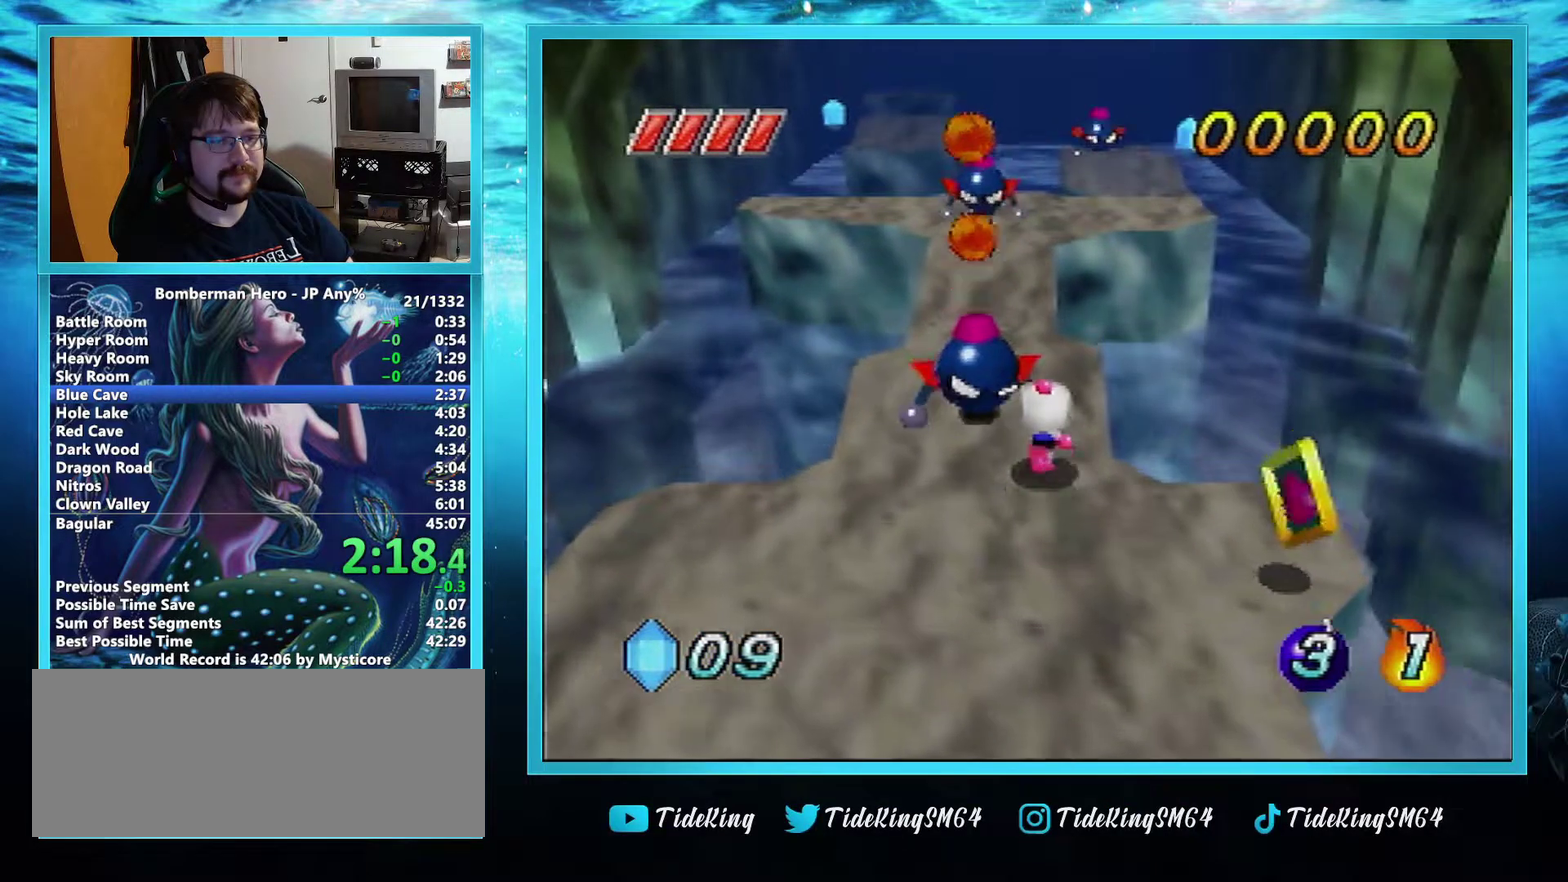
{"buttons": ["A"], "left_stick": "up", "events": [[233, "A", "down"]]}
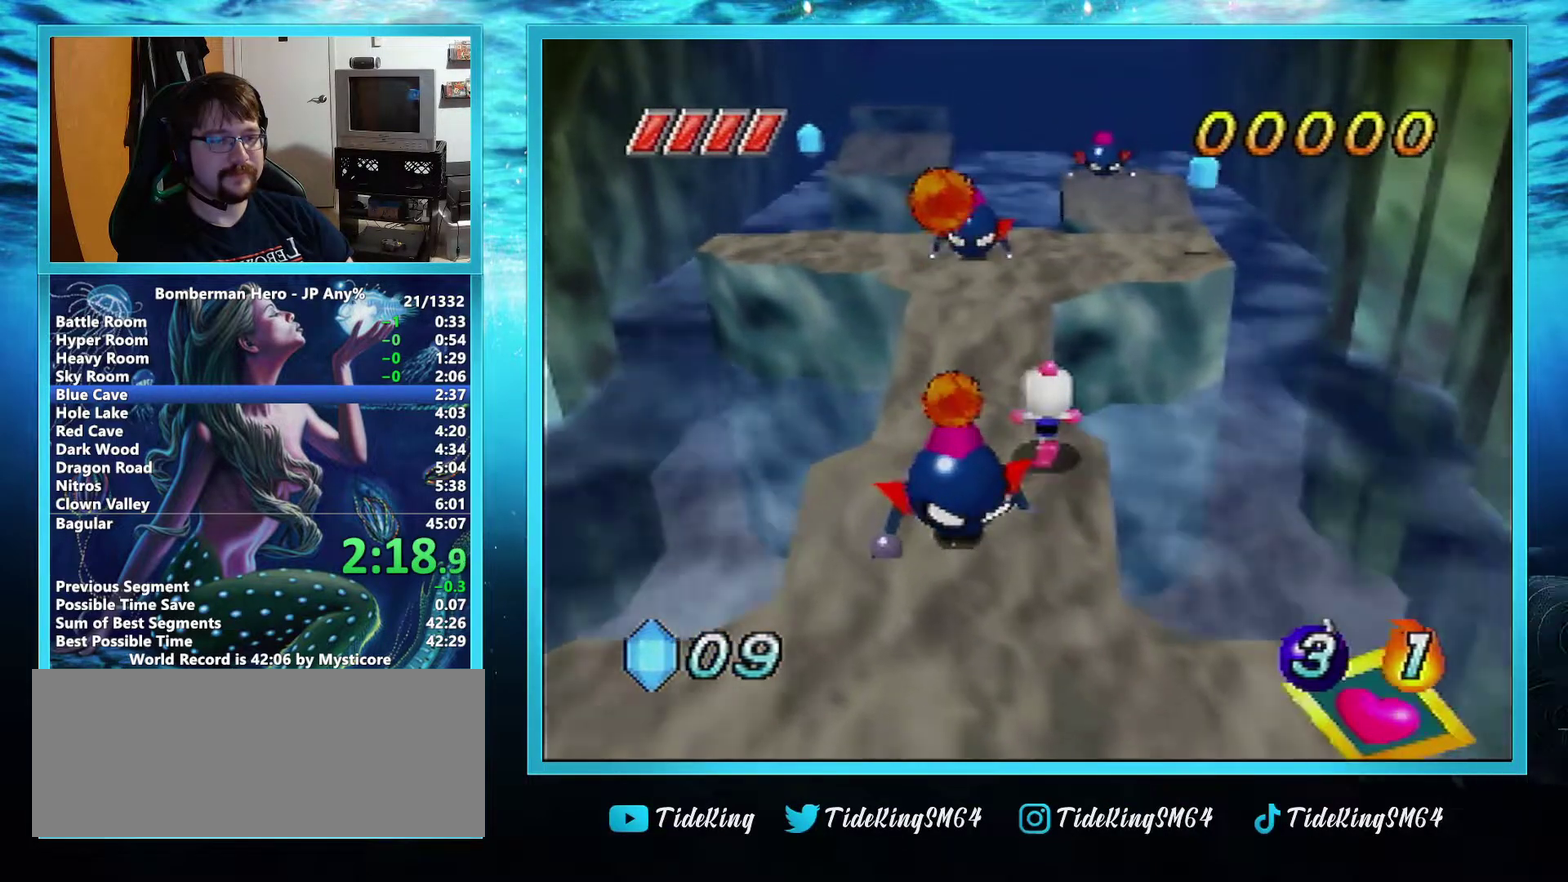
{"buttons": [], "left_stick": "up", "events": [[250, "A", "up"]]}
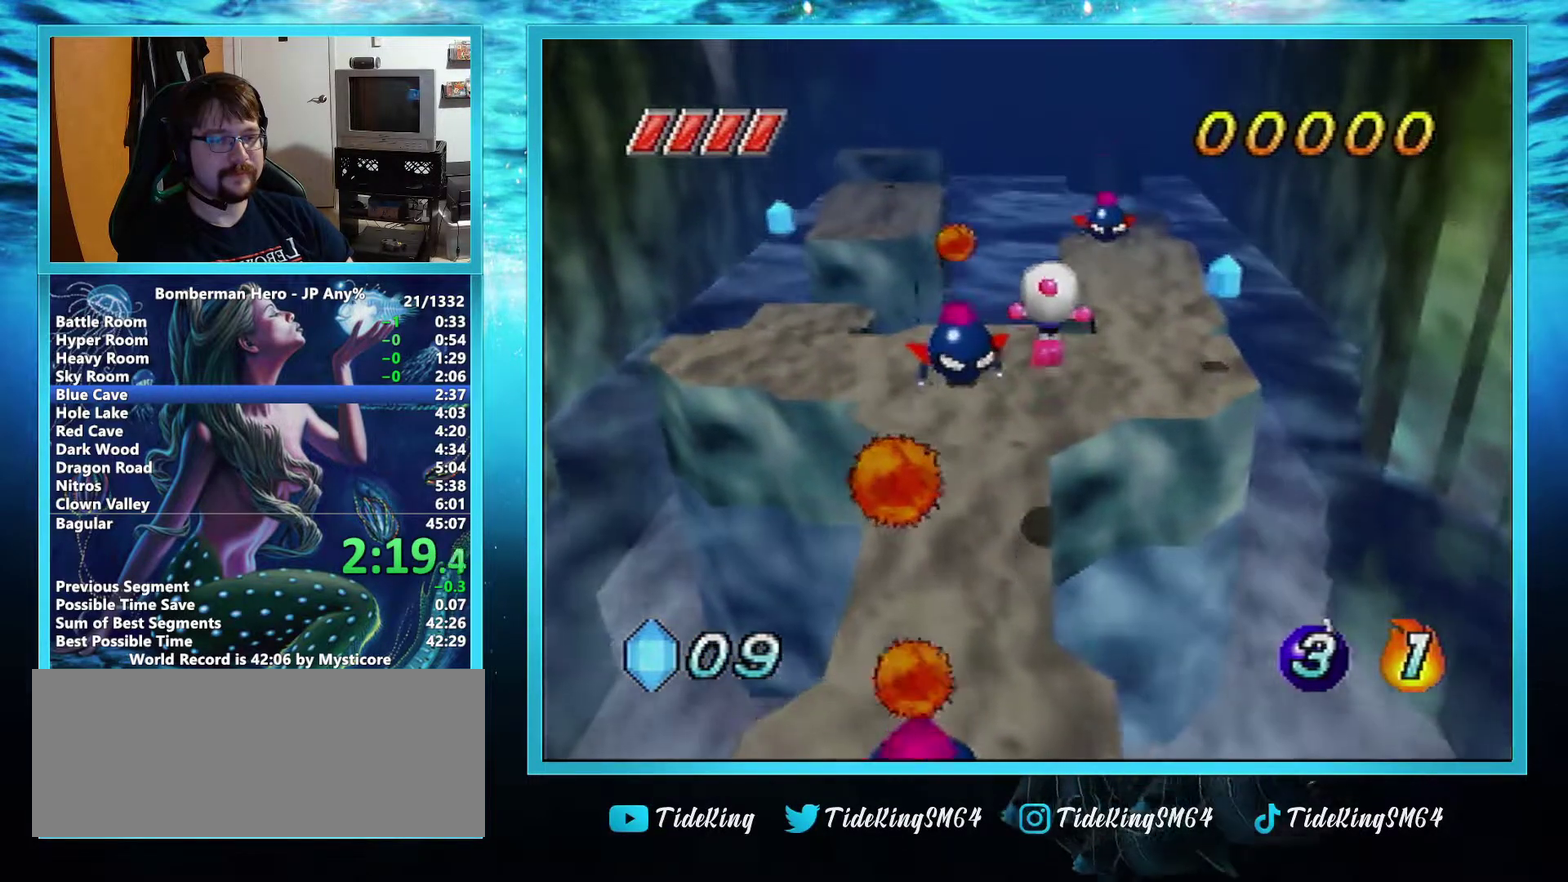
{"buttons": [], "left_stick": "up", "events": []}
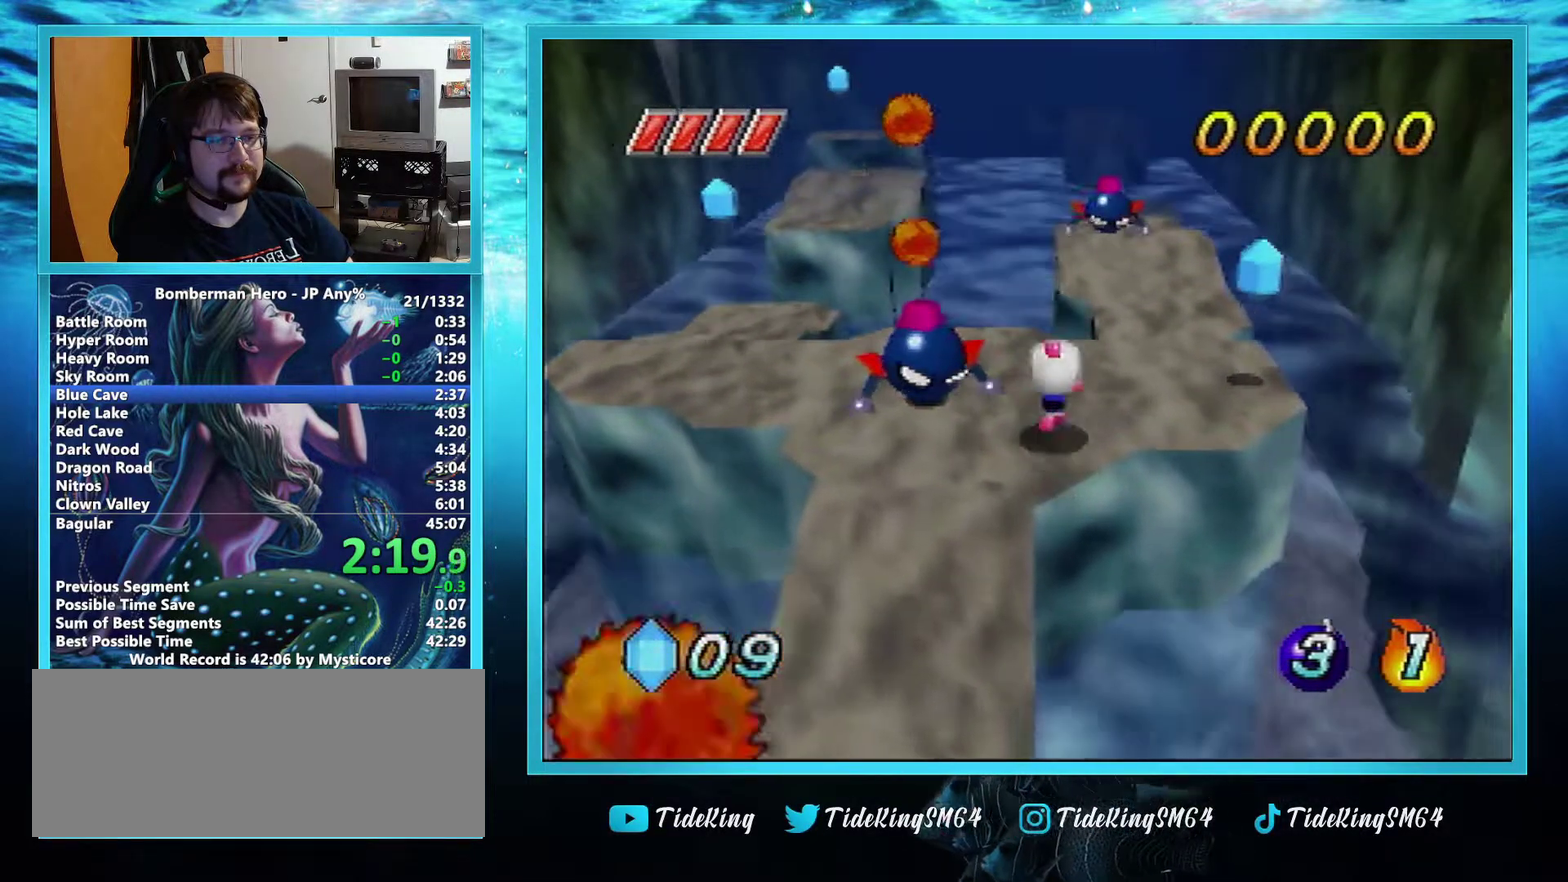
{"buttons": ["A"], "left_stick": "up", "events": [[50, "A", "down"]]}
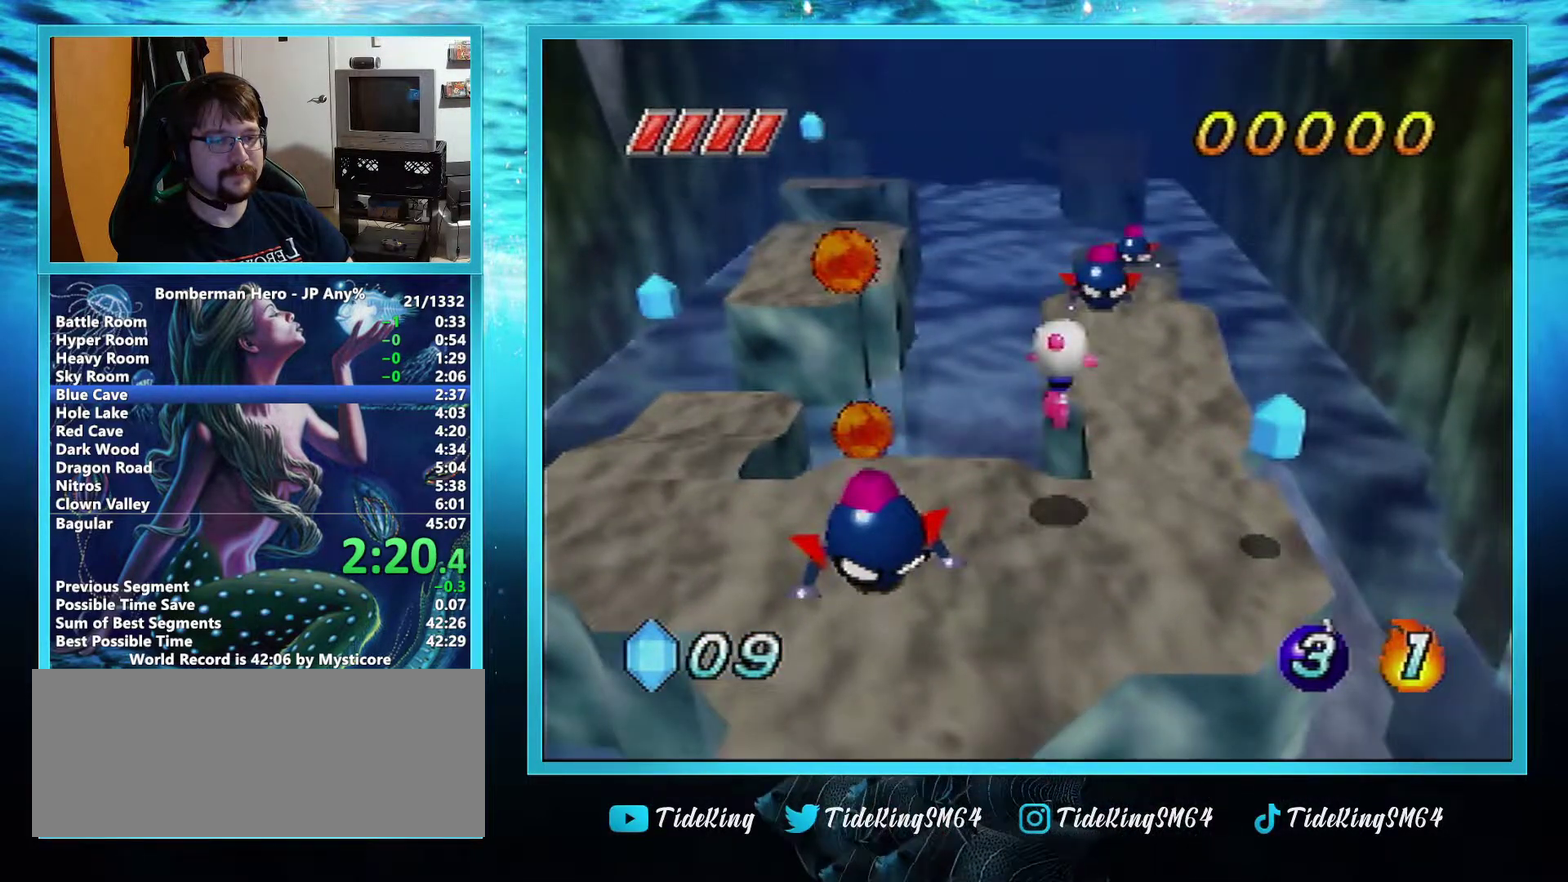
{"buttons": [], "left_stick": "up", "events": [[117, "A", "up"]]}
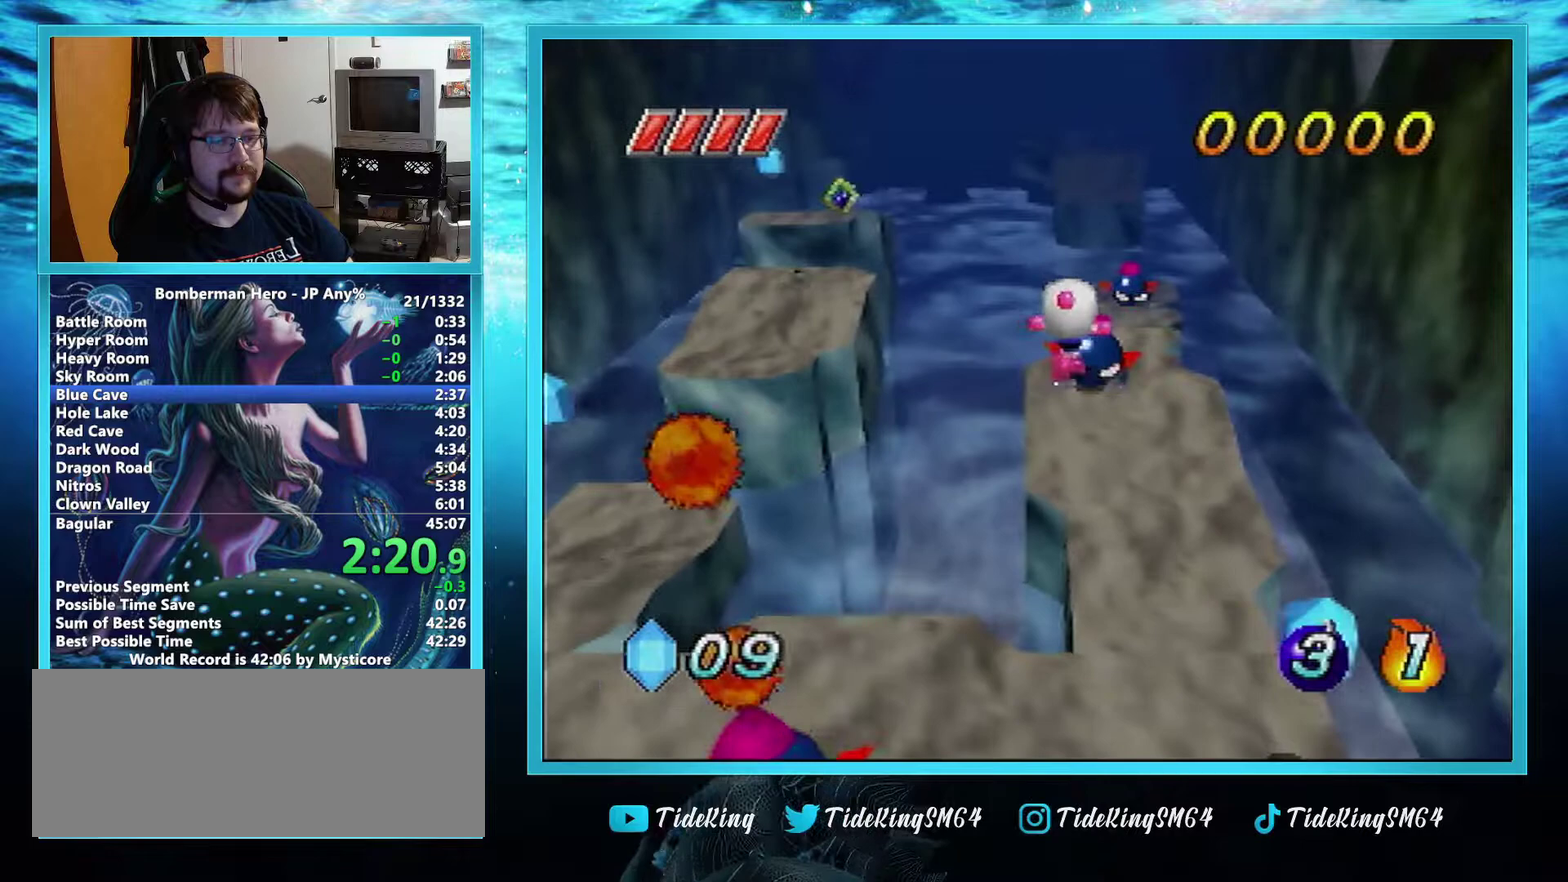
{"buttons": ["A"], "left_stick": "up", "events": [[351, "A", "down"]]}
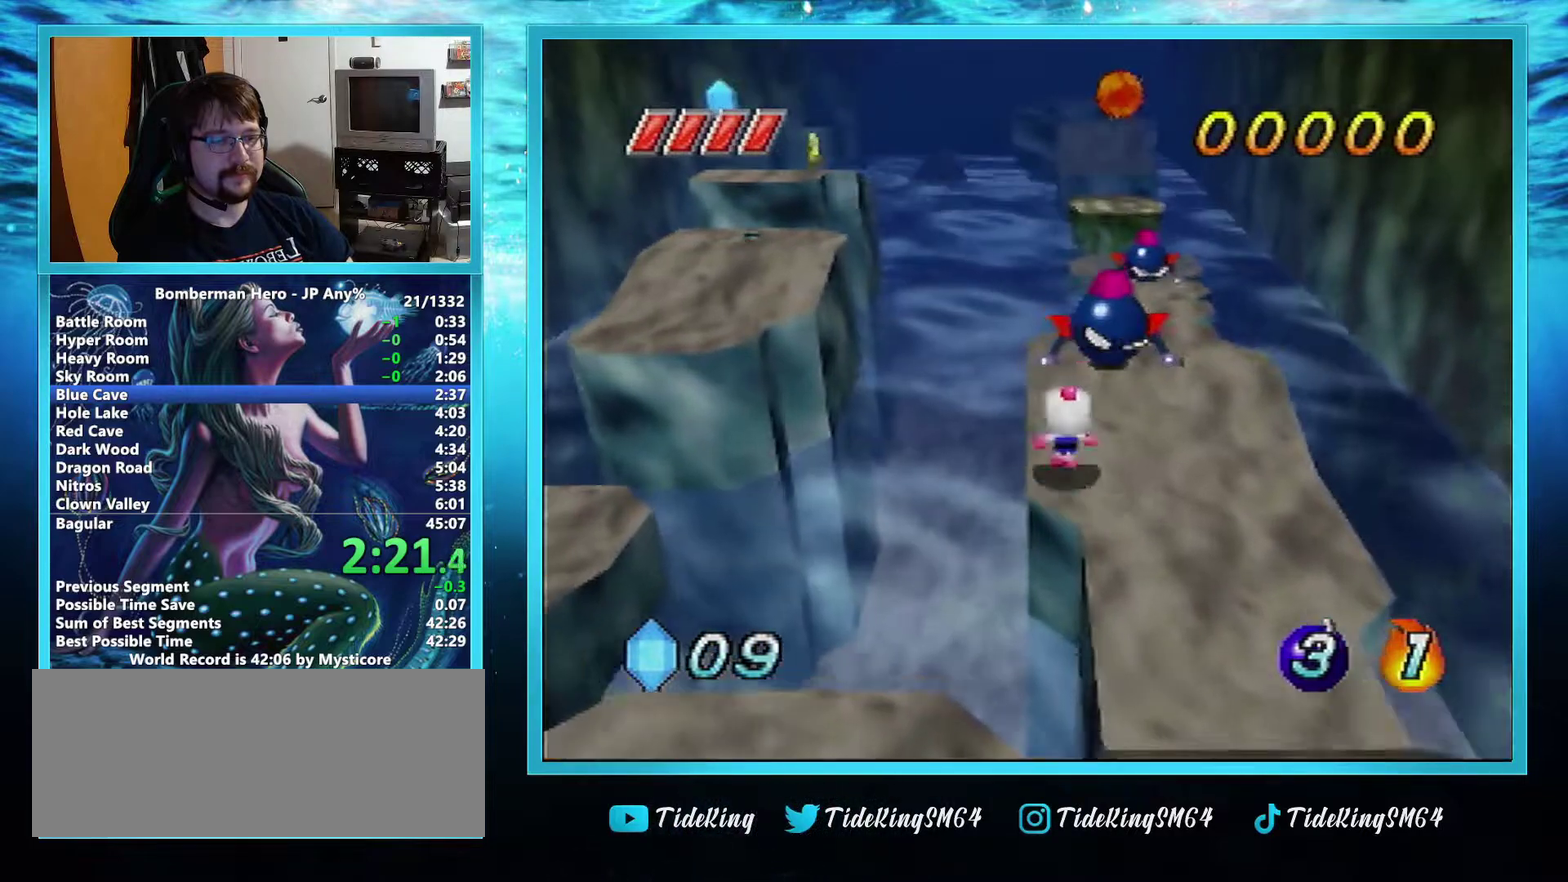
{"buttons": [], "left_stick": "up", "events": [[450, "A", "up"]]}
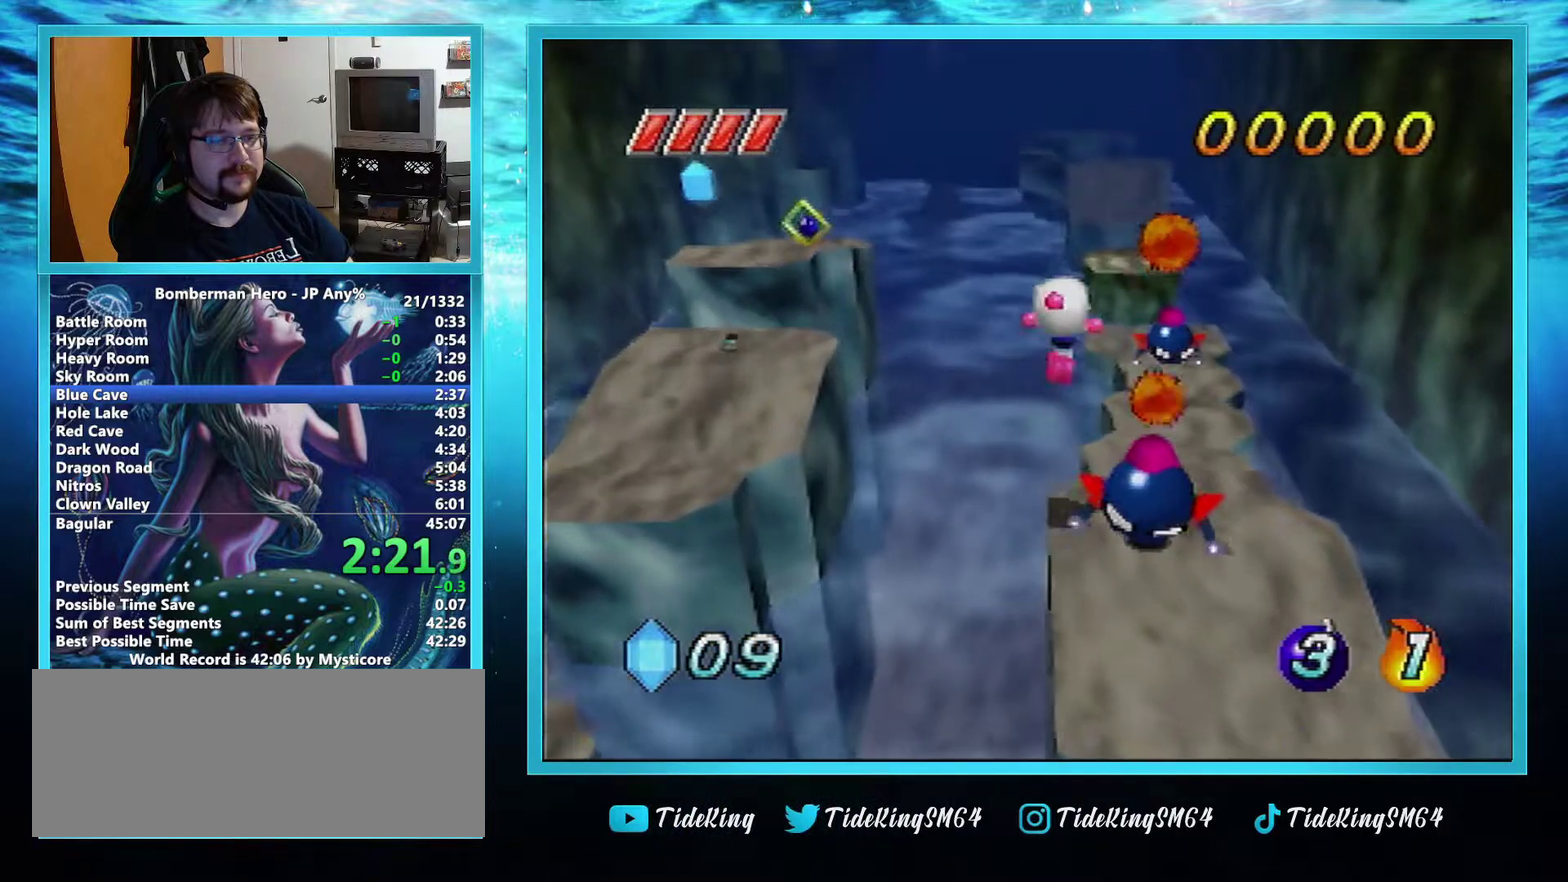
{"buttons": [], "left_stick": "up", "events": []}